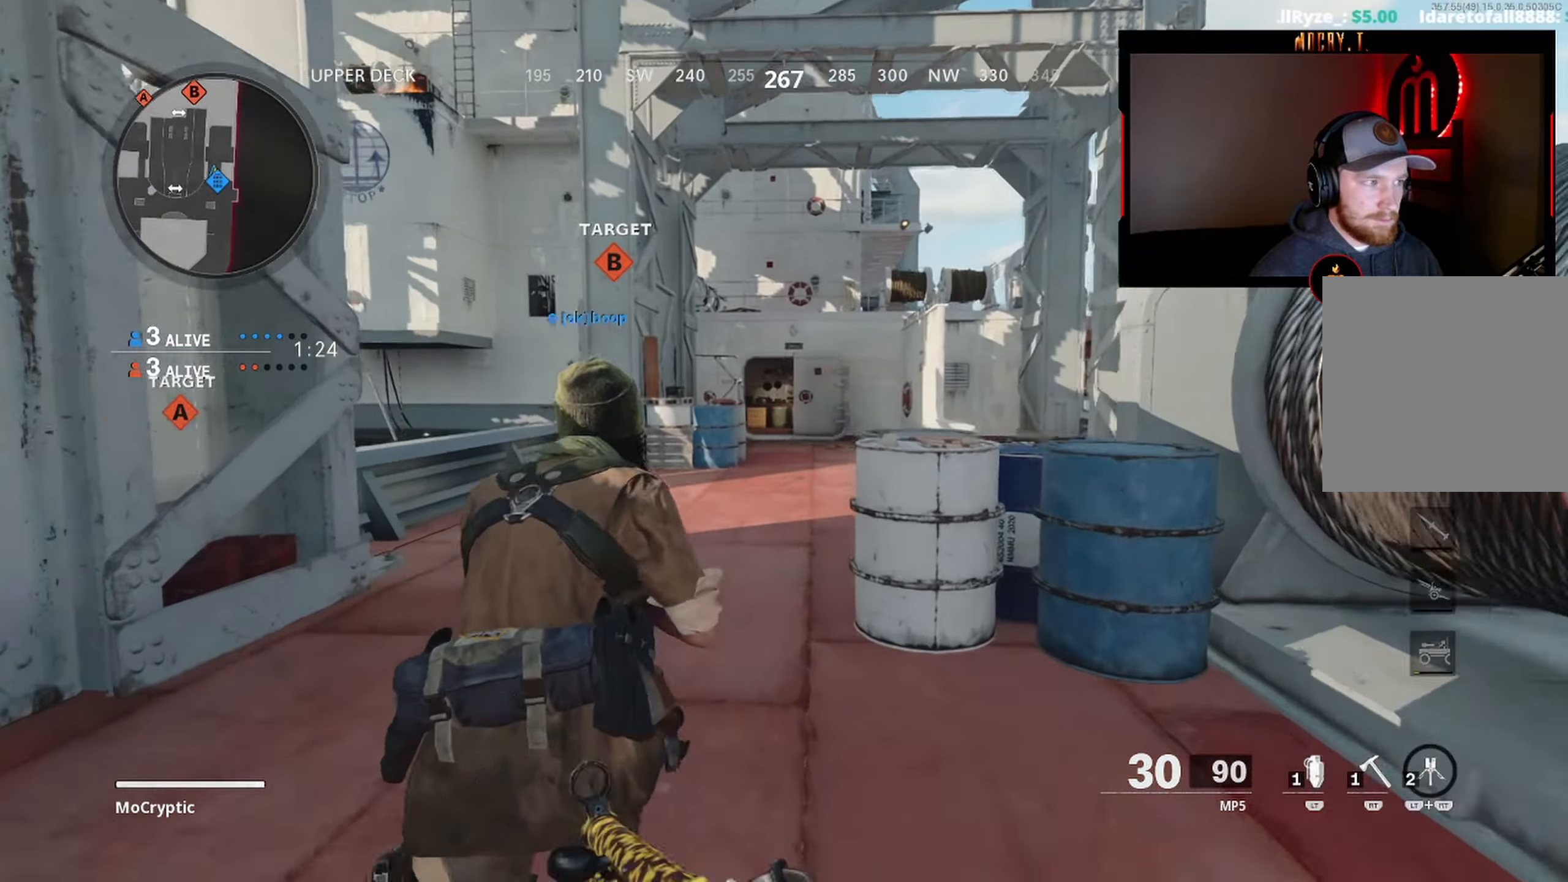
Gameplay with a controller (Xbox layout); each line is a JSON object with the inputs held at the frame after it. "events" lists button and stick changes between this image and that frame as [ms after this image, input, new state], when the widget could be followed in between.
{"buttons": ["Y"], "left_stick": "up", "right_stick": "center", "events": [[50, "Y", "up"], [100, "L3", "down"], [150, "L3", "up"], [300, "L3", "down"], [333, "Y", "down"], [416, "L3", "up"], [416, "Y", "up"], [450, "Y", "down"]]}
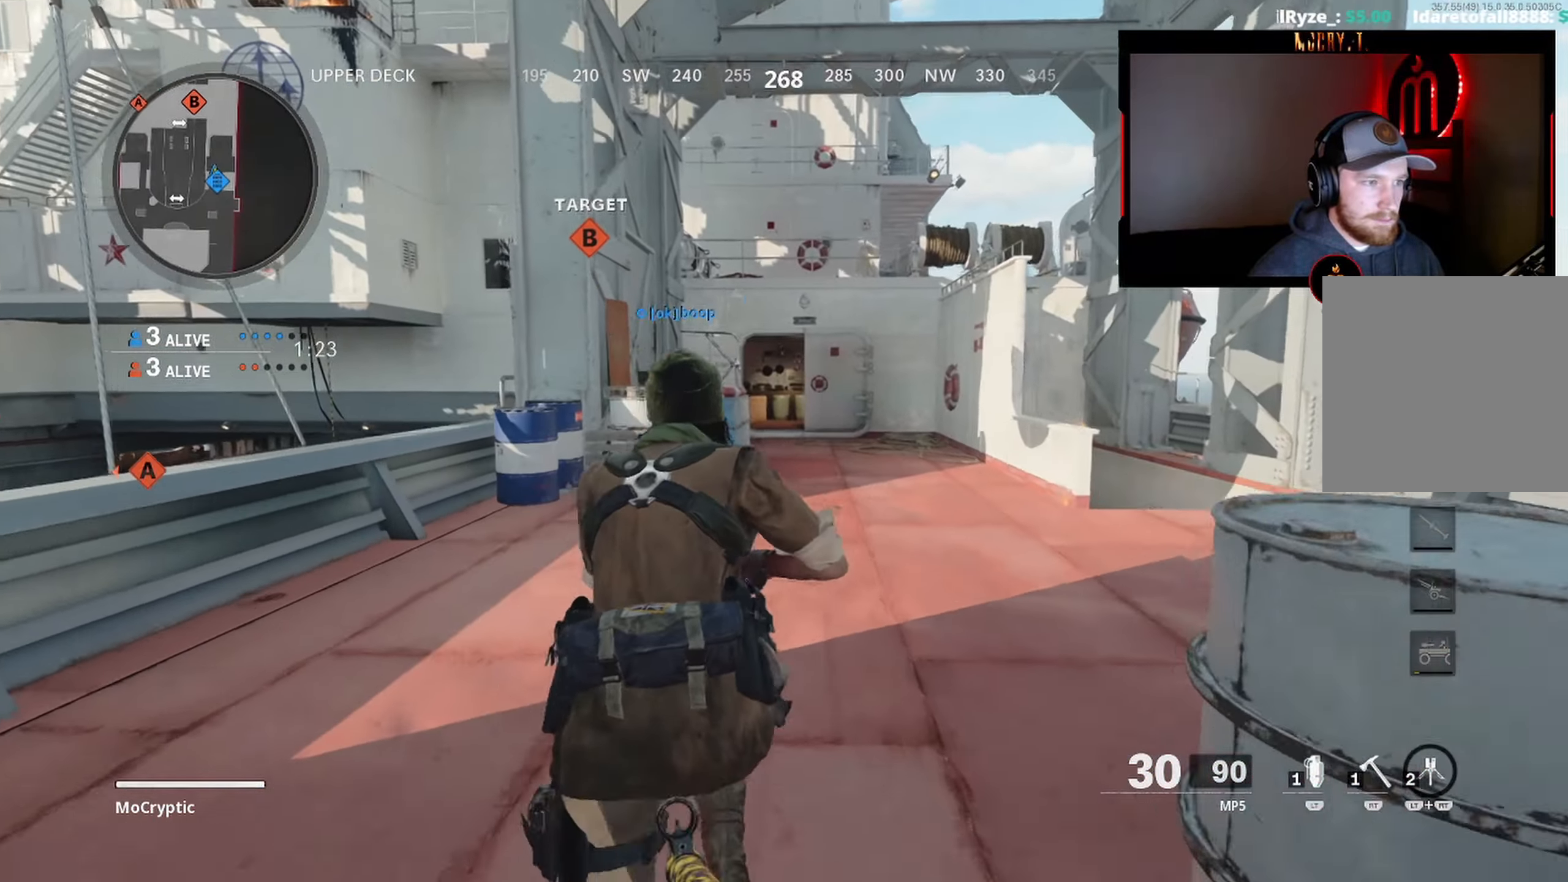
{"buttons": ["L3"], "left_stick": "up", "right_stick": "center", "events": [[16, "L3", "down"], [50, "Y", "up"], [100, "L3", "up"], [233, "L3", "down"], [283, "Y", "down"], [333, "L3", "up"], [333, "Y", "up"], [416, "Y", "down"], [450, "L3", "down"], [500, "Y", "up"]]}
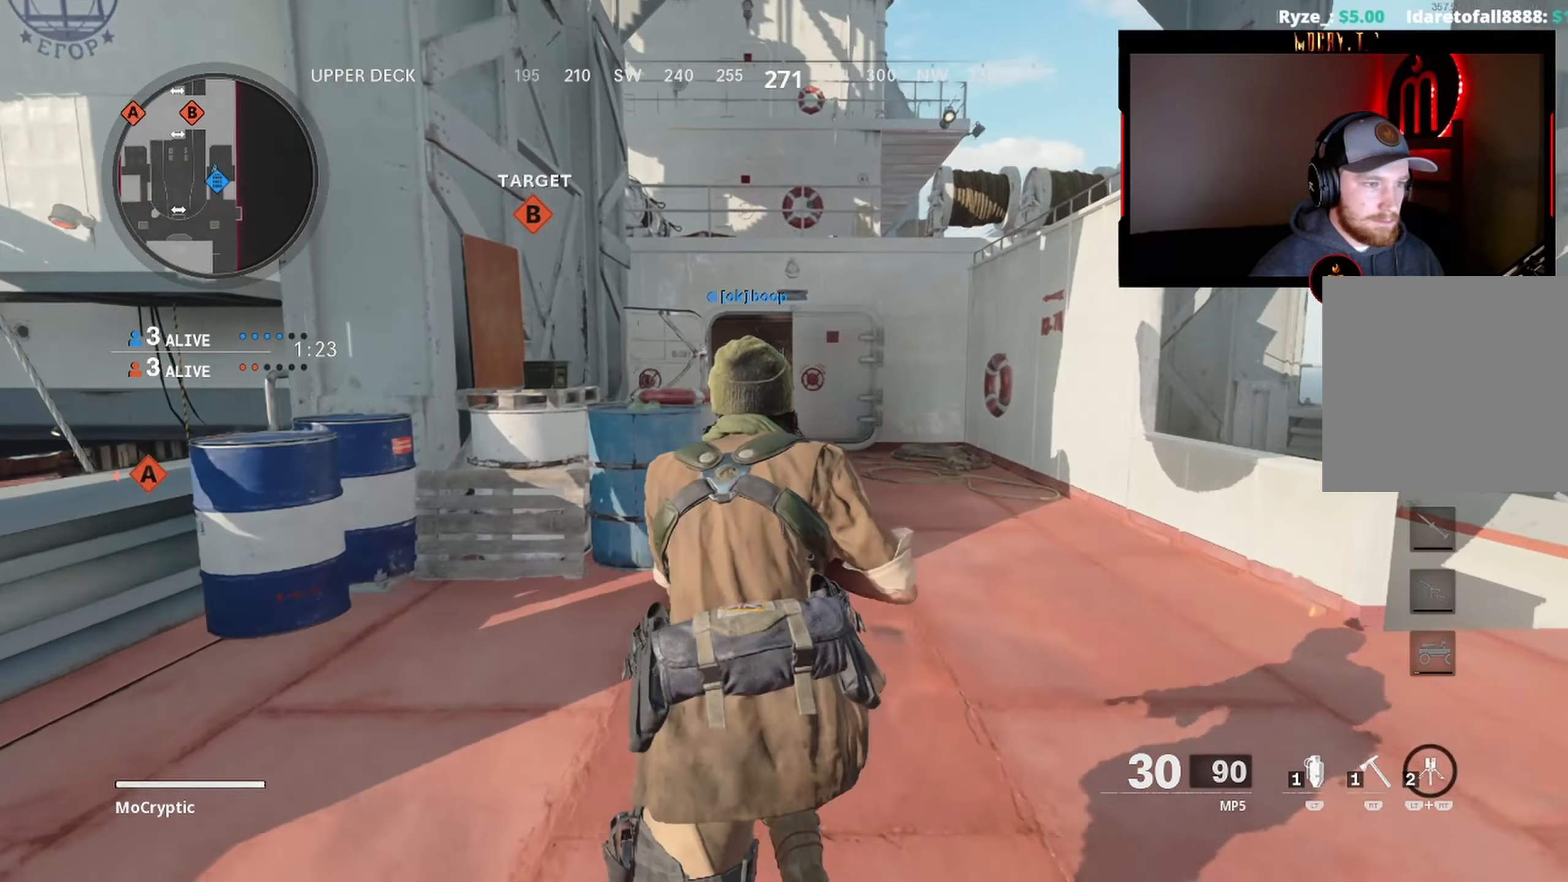
{"buttons": ["L3"], "left_stick": "up", "right_stick": "center", "events": [[33, "L3", "up"], [183, "L3", "down"], [283, "L3", "up"], [433, "L3", "down"]]}
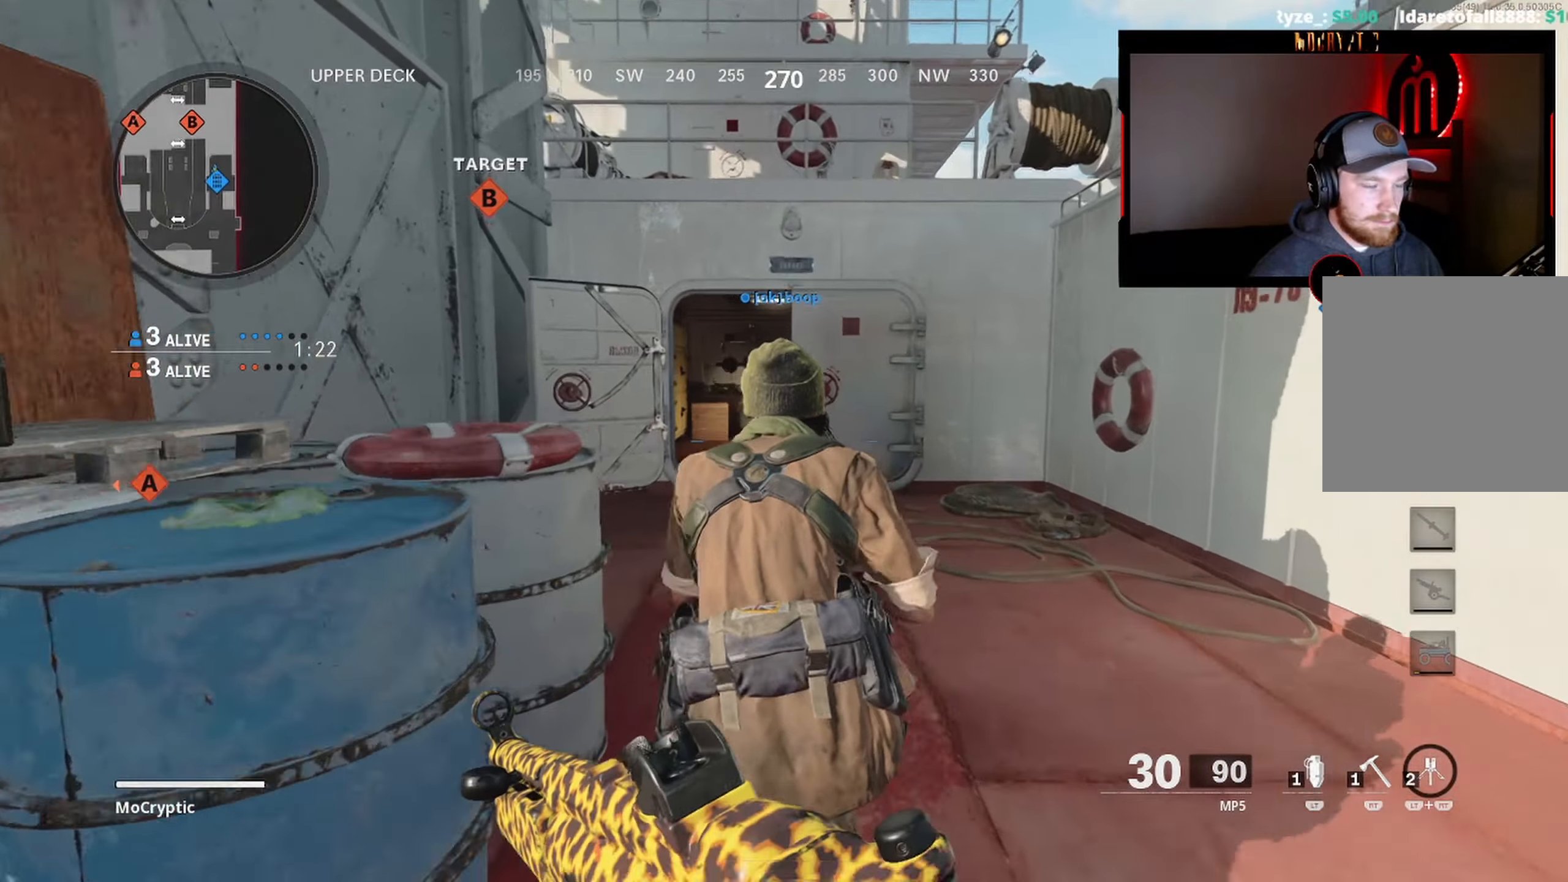
{"buttons": [], "left_stick": "up", "right_stick": "center", "events": [[33, "L3", "up"], [150, "L3", "down"], [233, "L3", "up"]]}
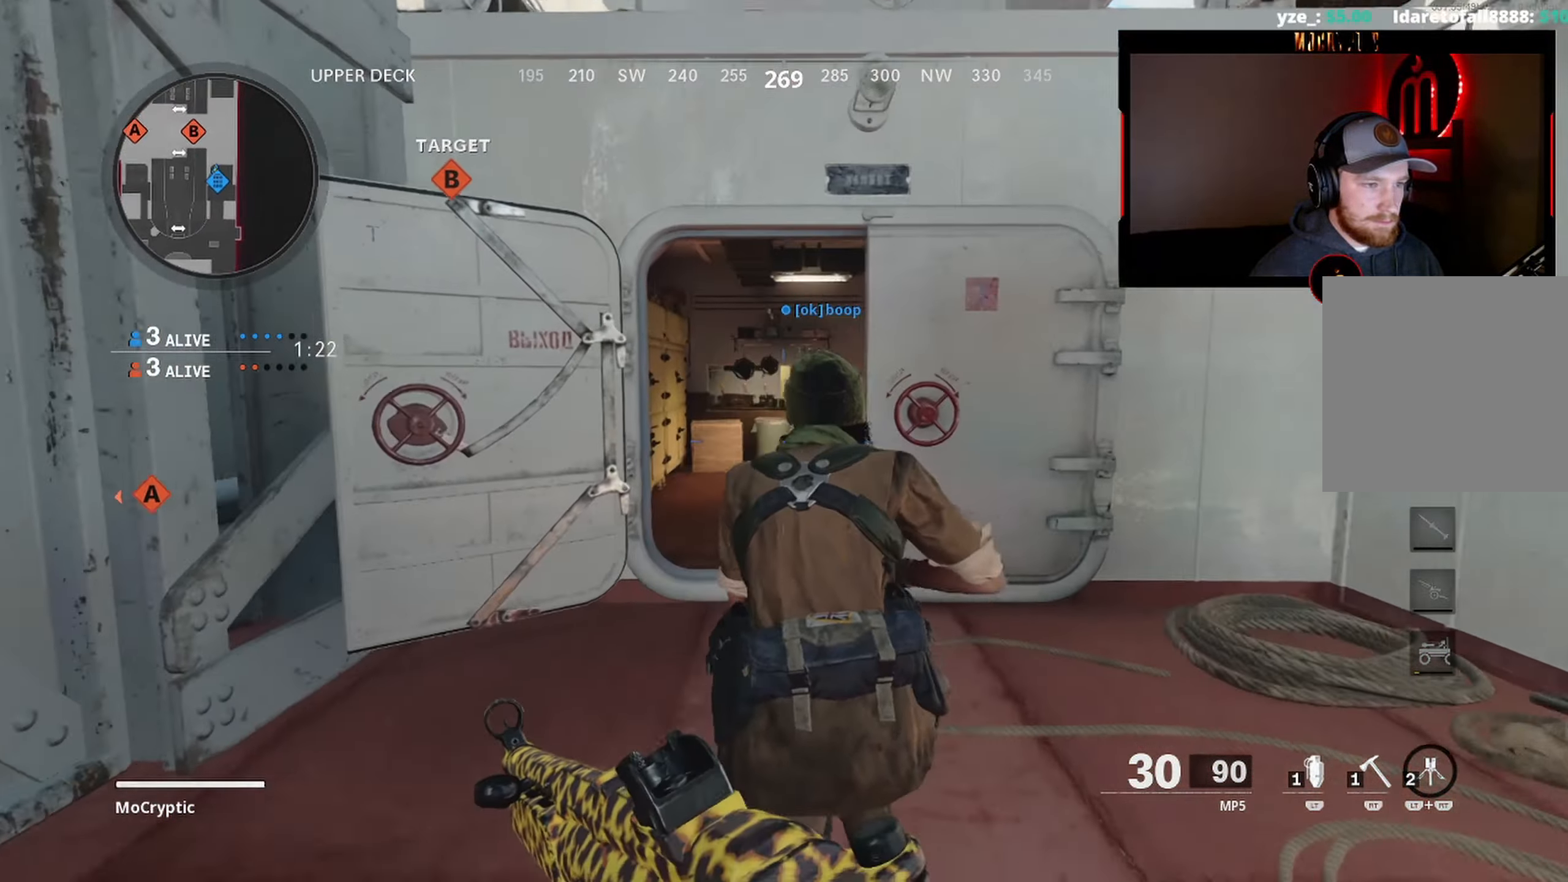
{"buttons": ["R2"], "left_stick": "up", "right_stick": "right", "events": [[333, "R2", "down"], [333, "right_stick", "right"]]}
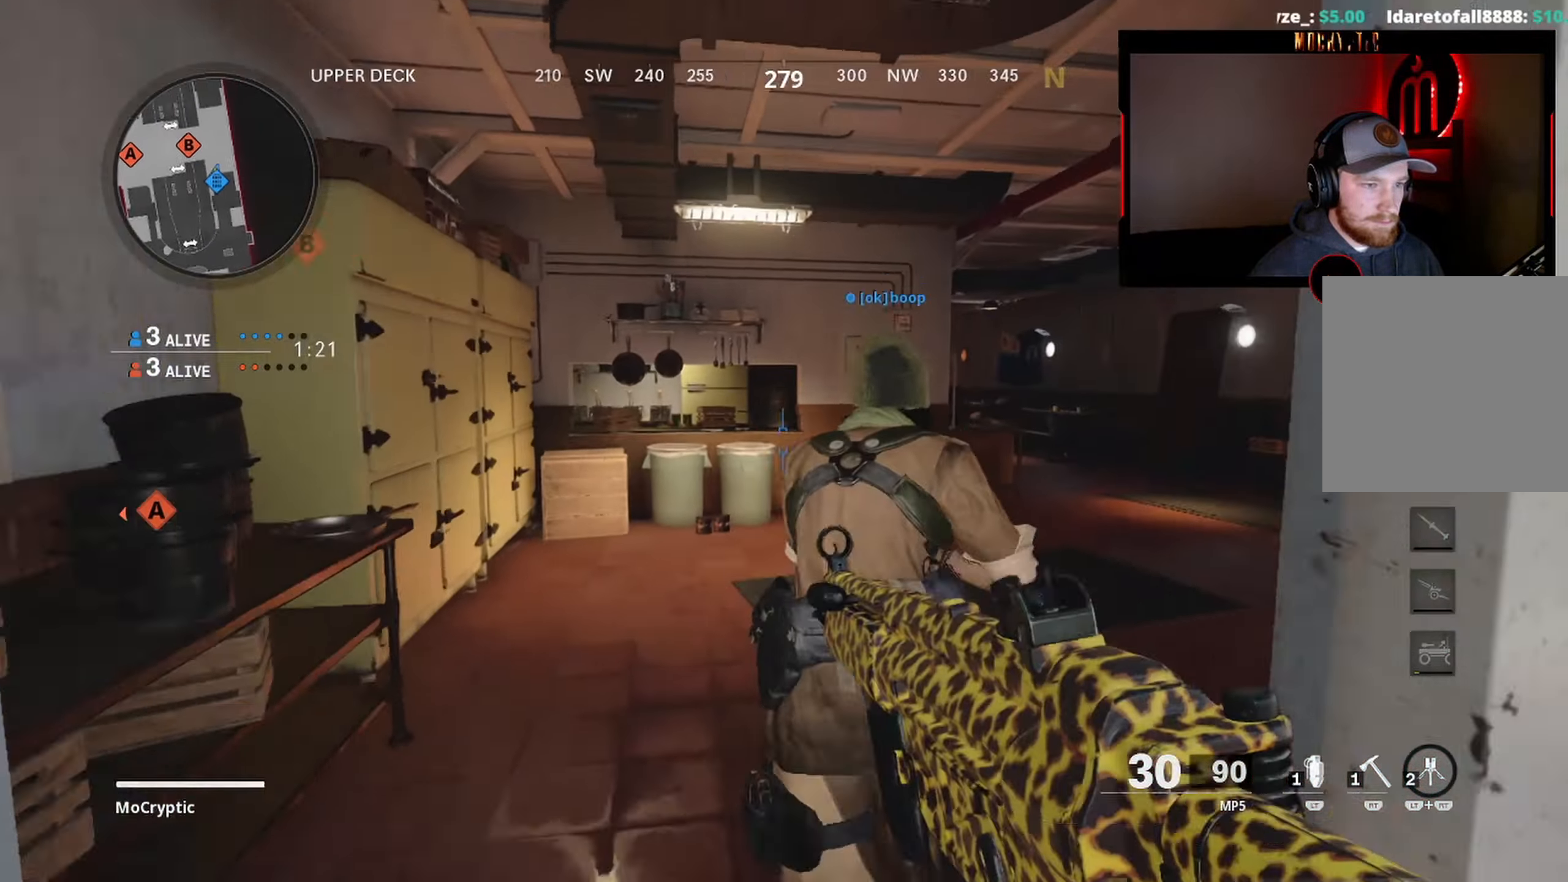
{"buttons": ["R2"], "left_stick": "up-right", "right_stick": "left", "events": [[100, "left_stick", "up-right"], [283, "right_stick", "center"], [383, "right_stick", "left"]]}
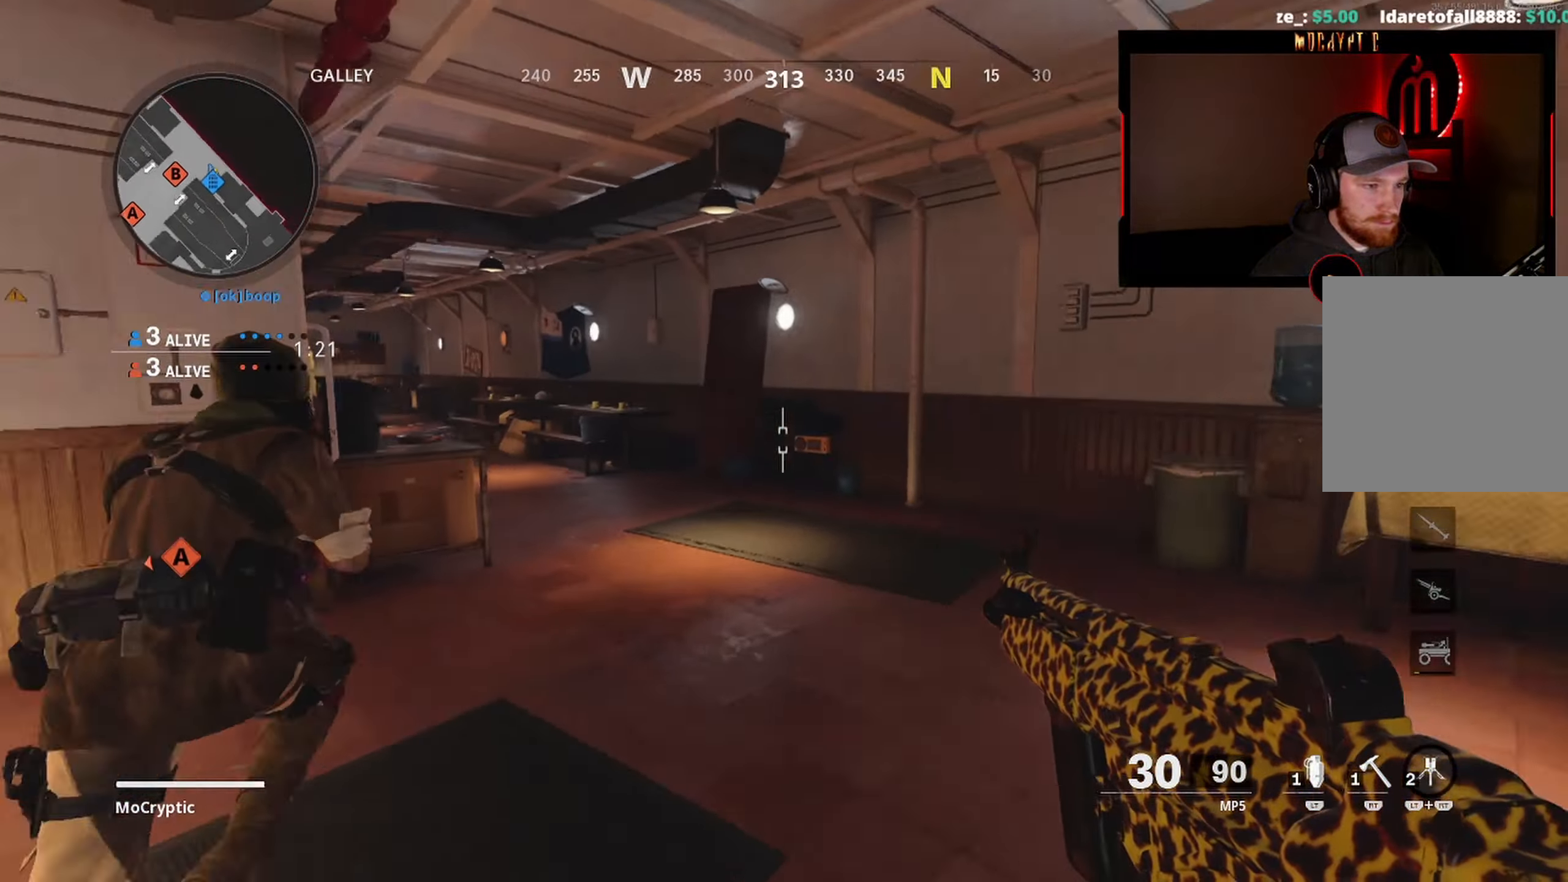
{"buttons": ["R2"], "left_stick": "right", "right_stick": "up", "events": [[83, "R3", "down"], [166, "left_stick", "right"], [183, "R3", "up"], [183, "right_stick", "center"], [433, "right_stick", "up"]]}
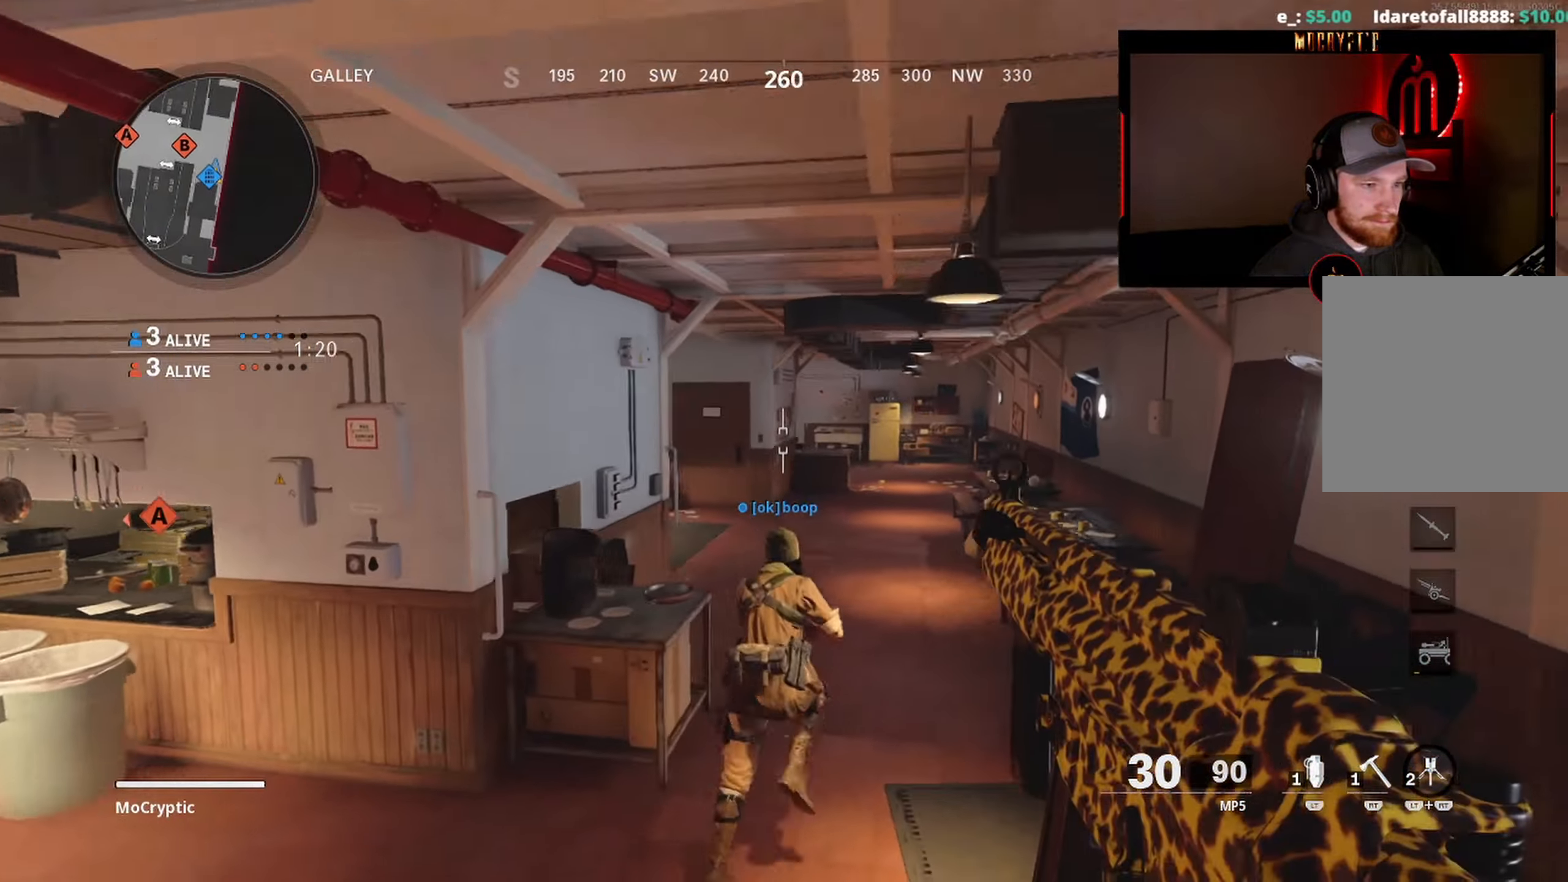
{"buttons": ["R2"], "left_stick": "up", "right_stick": "center", "events": [[233, "left_stick", "up-right"], [317, "right_stick", "center"], [383, "left_stick", "up"]]}
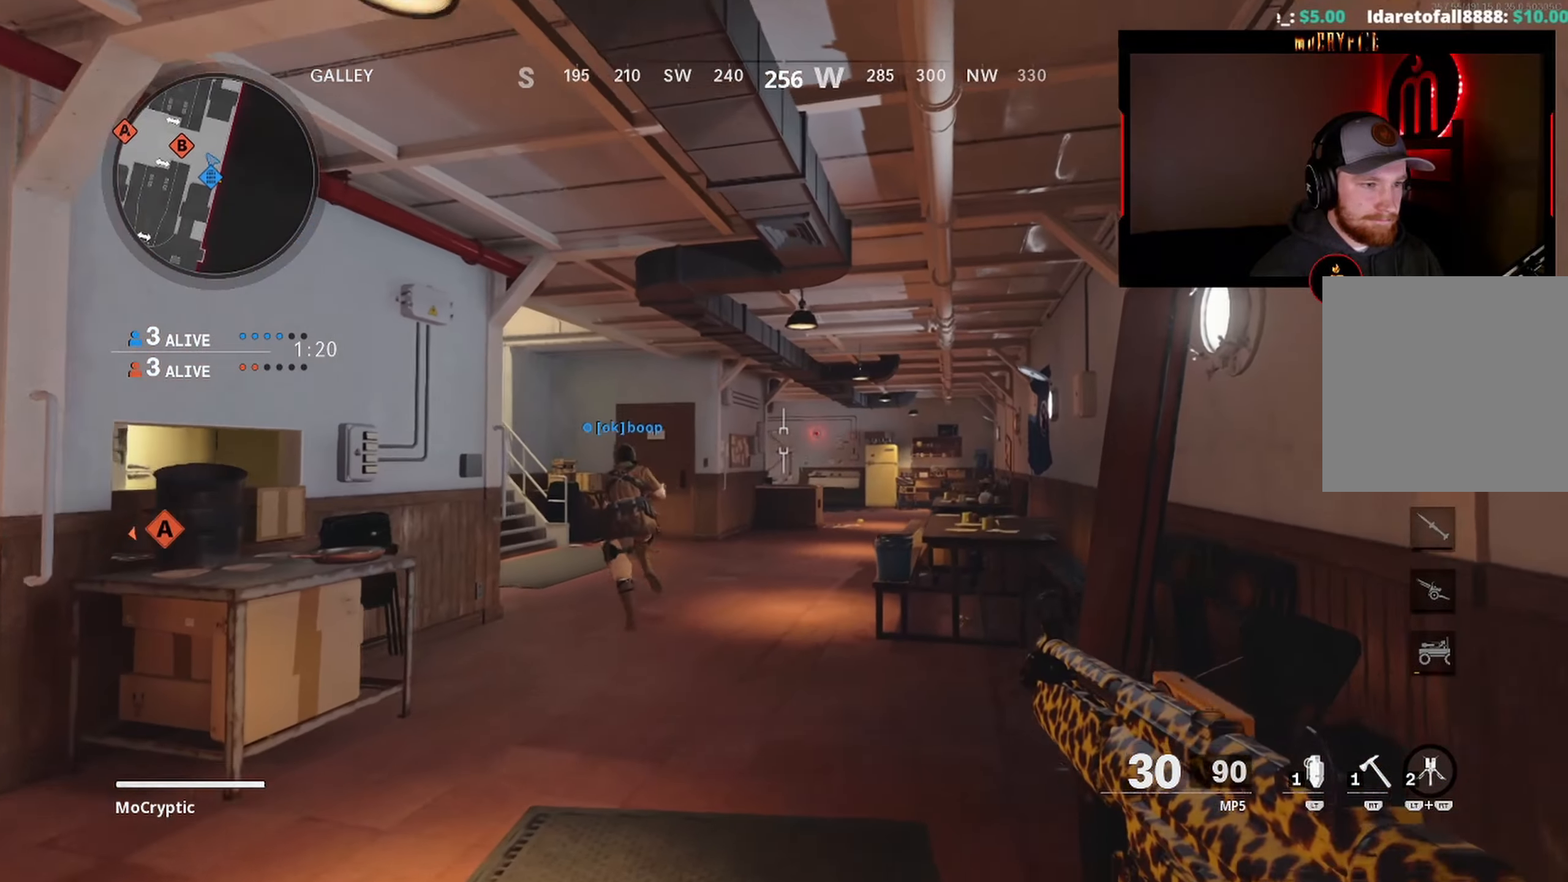
{"buttons": ["R2"], "left_stick": "up", "right_stick": "center", "events": [[167, "Y", "down"], [267, "Y", "up"]]}
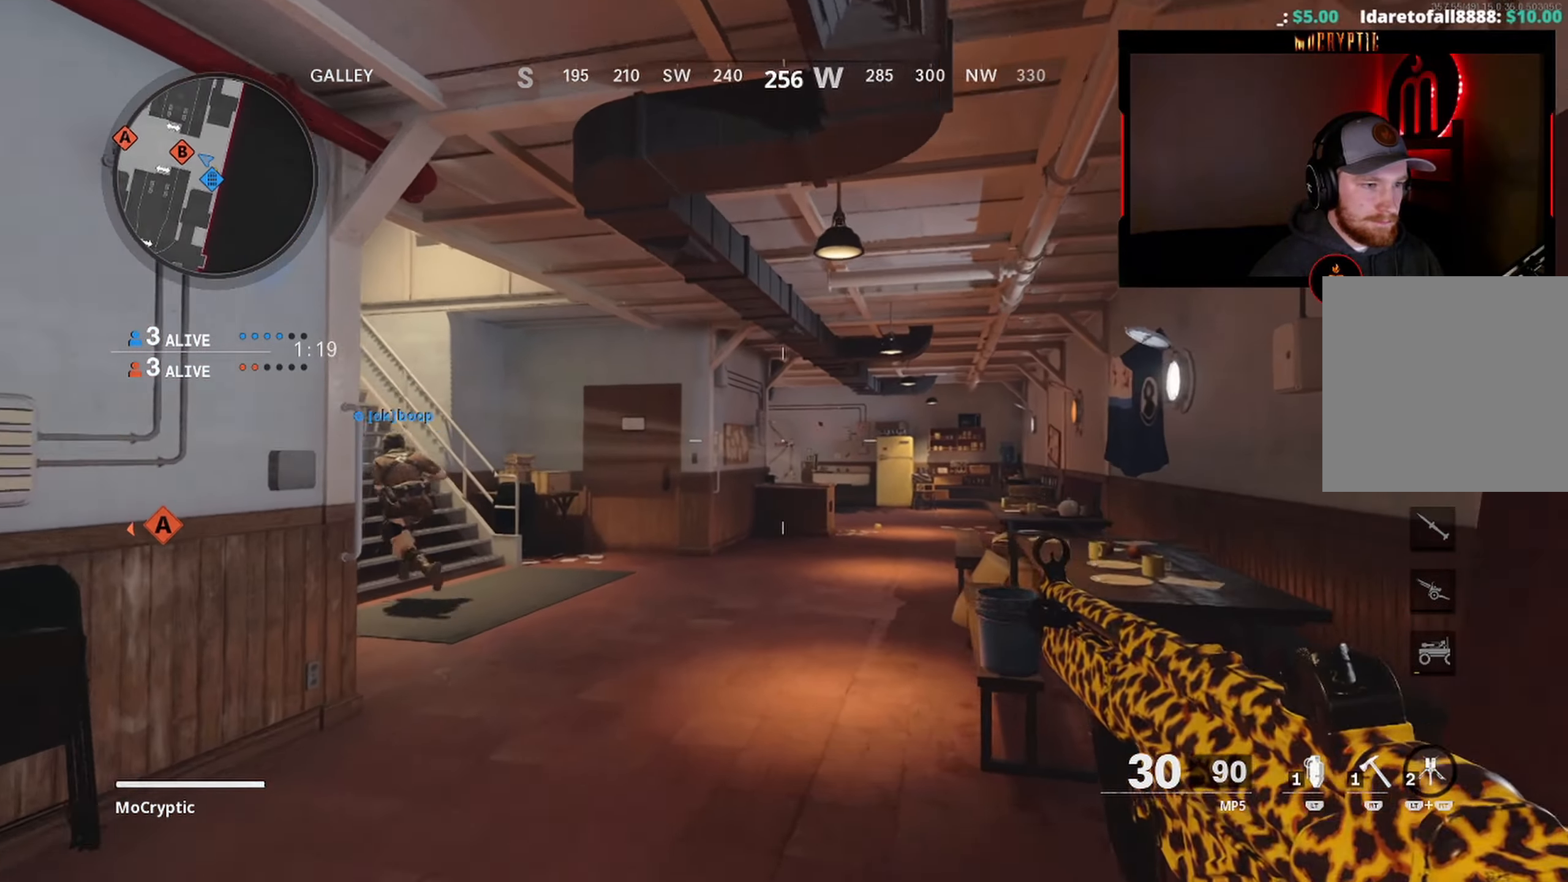
{"buttons": [], "left_stick": "up", "right_stick": "center", "events": [[17, "R2", "up"], [67, "L3", "down"], [67, "R2", "down"], [150, "R2", "up"], [167, "L3", "up"]]}
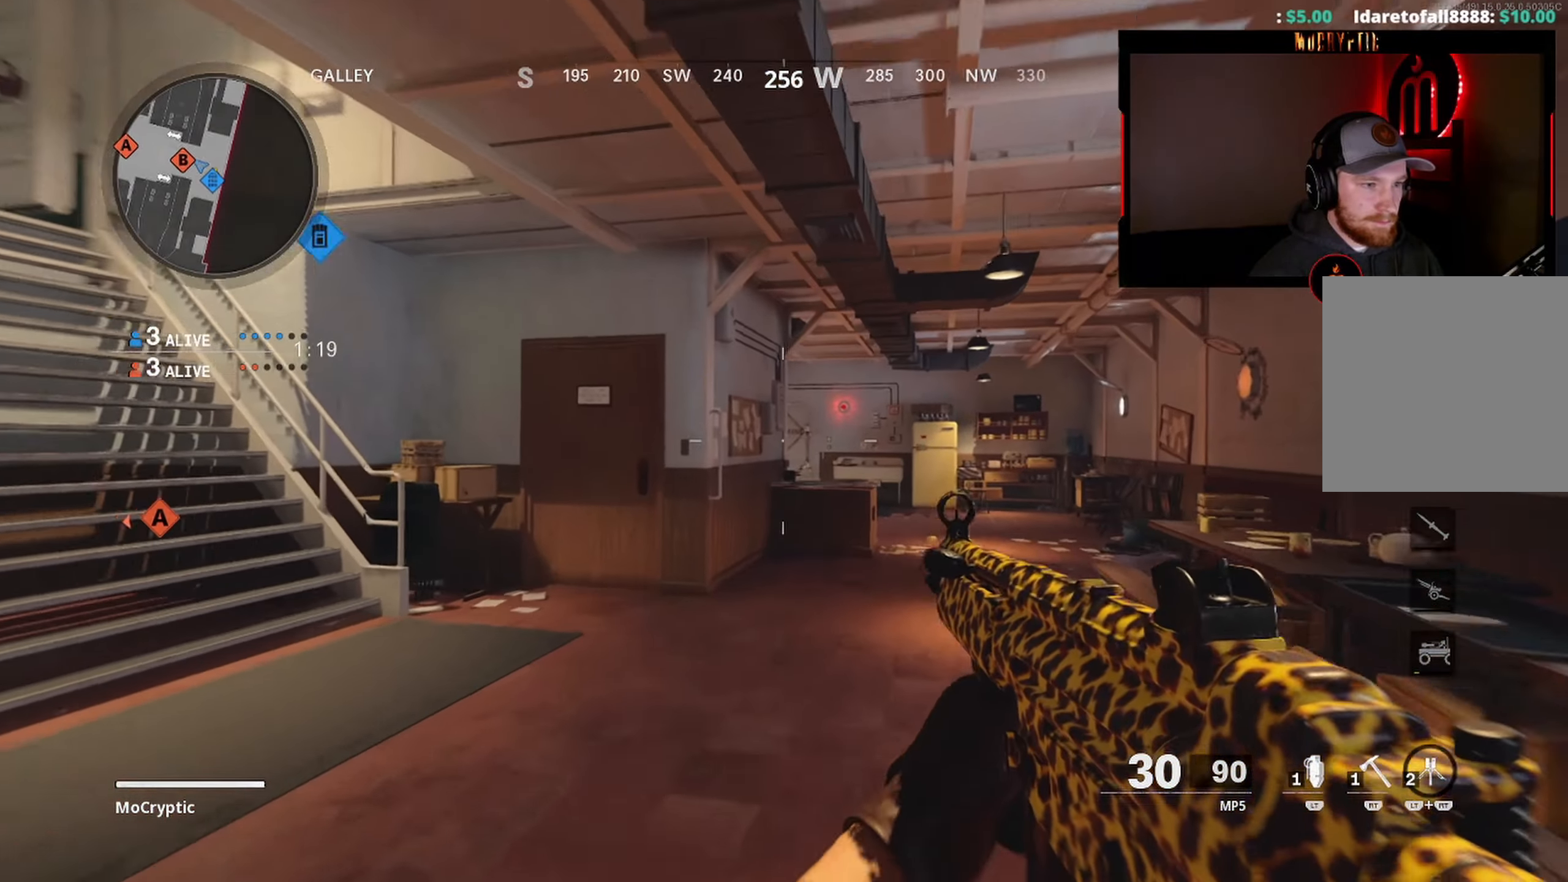
{"buttons": [], "left_stick": "up", "right_stick": "left", "events": [[117, "L3", "down"], [117, "right_stick", "down"], [217, "L3", "up"], [217, "right_stick", "center"], [317, "L3", "down"], [417, "L3", "up"], [483, "right_stick", "left"]]}
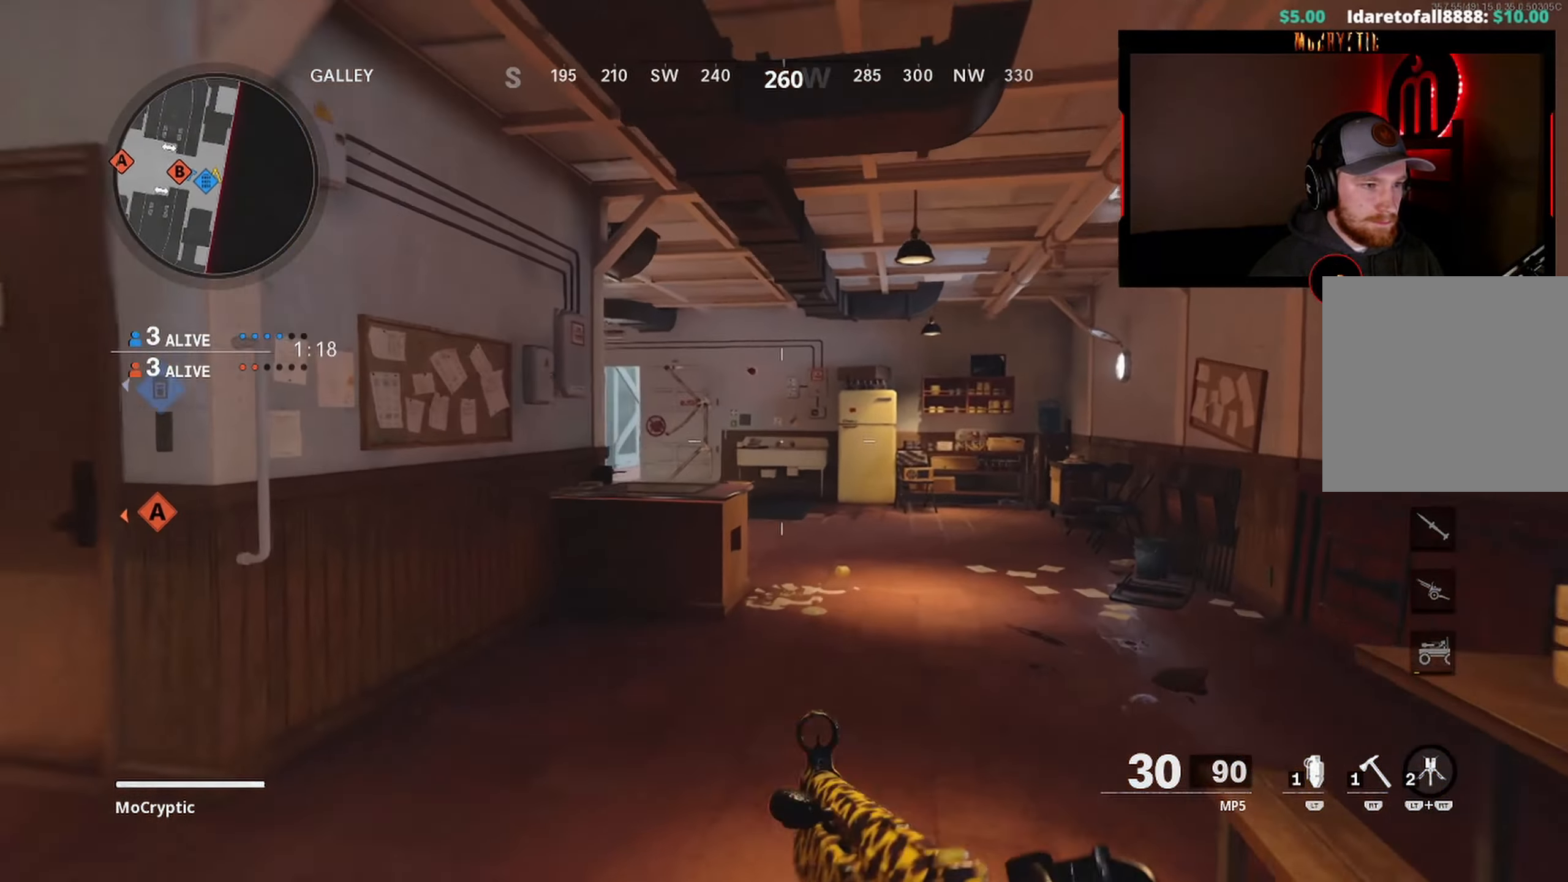
{"buttons": ["L3"], "left_stick": "up", "right_stick": "down-left", "events": [[17, "L3", "down"], [117, "L3", "up"], [117, "right_stick", "center"], [217, "L3", "down"], [317, "right_stick", "down-left"]]}
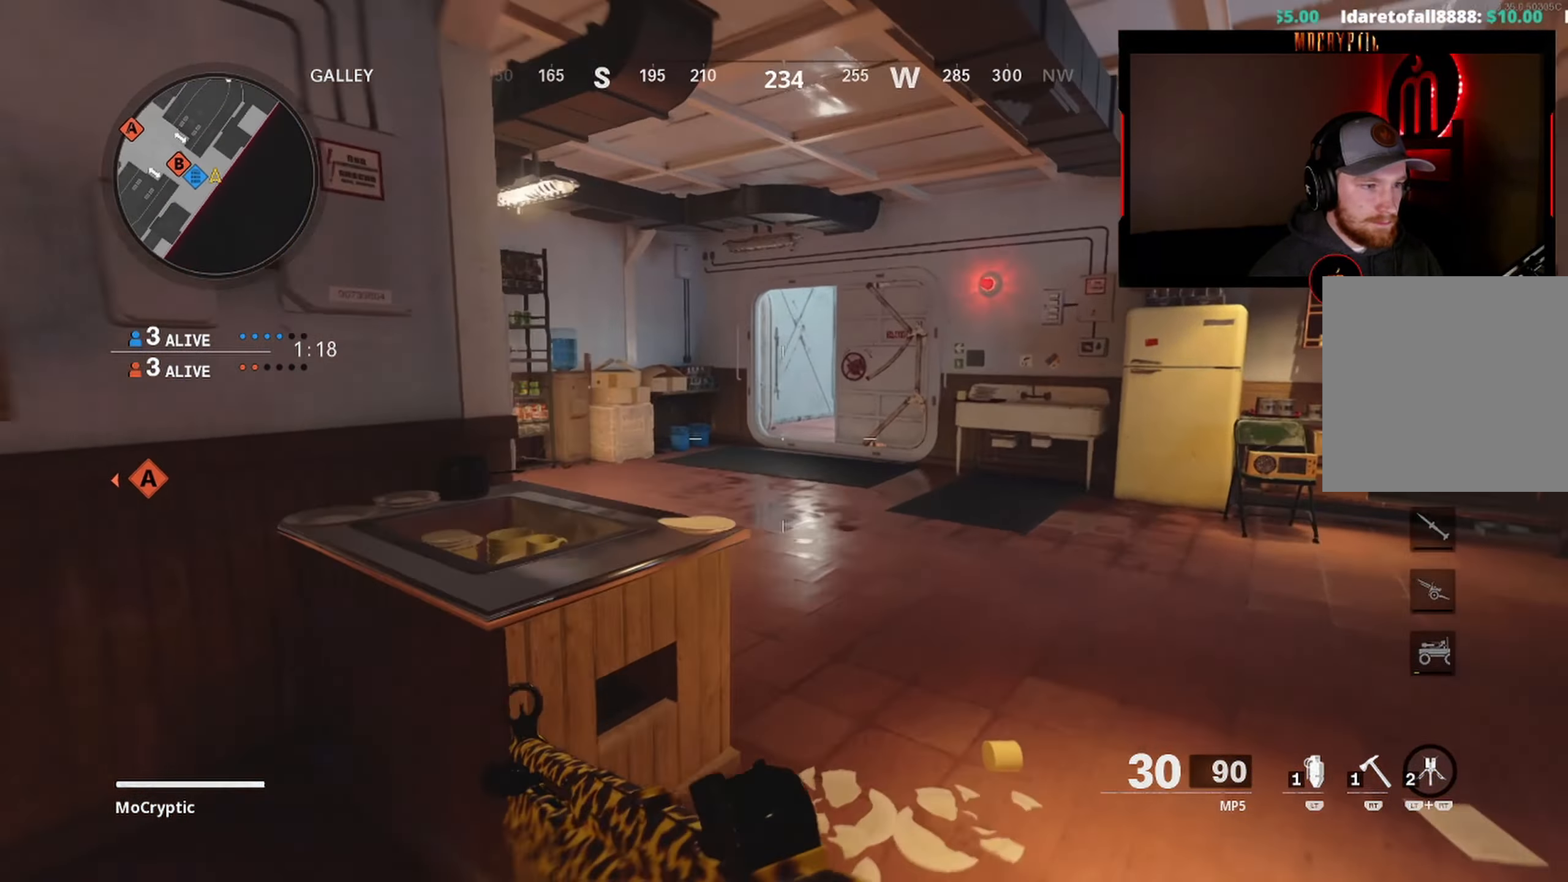
{"buttons": [], "left_stick": "up-left", "right_stick": "right", "events": [[67, "right_stick", "center"], [117, "L3", "up"], [117, "right_stick", "up-left"], [317, "left_stick", "up-left"], [317, "right_stick", "right"]]}
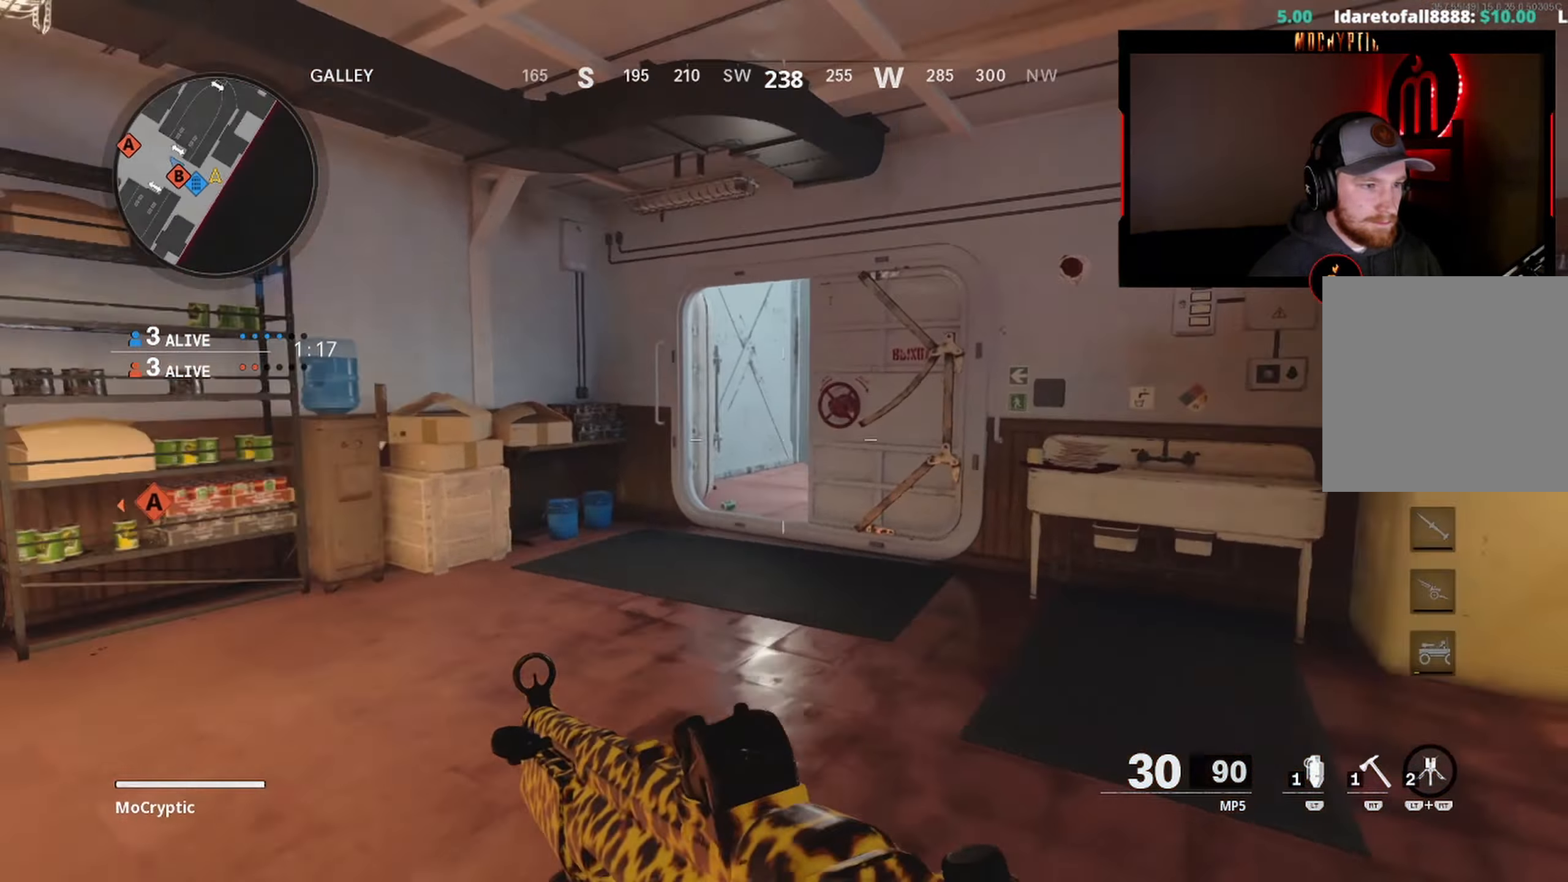
{"buttons": ["L1"], "left_stick": "left", "right_stick": "center", "events": [[50, "left_stick", "left"], [367, "right_stick", "center"], [467, "L1", "down"]]}
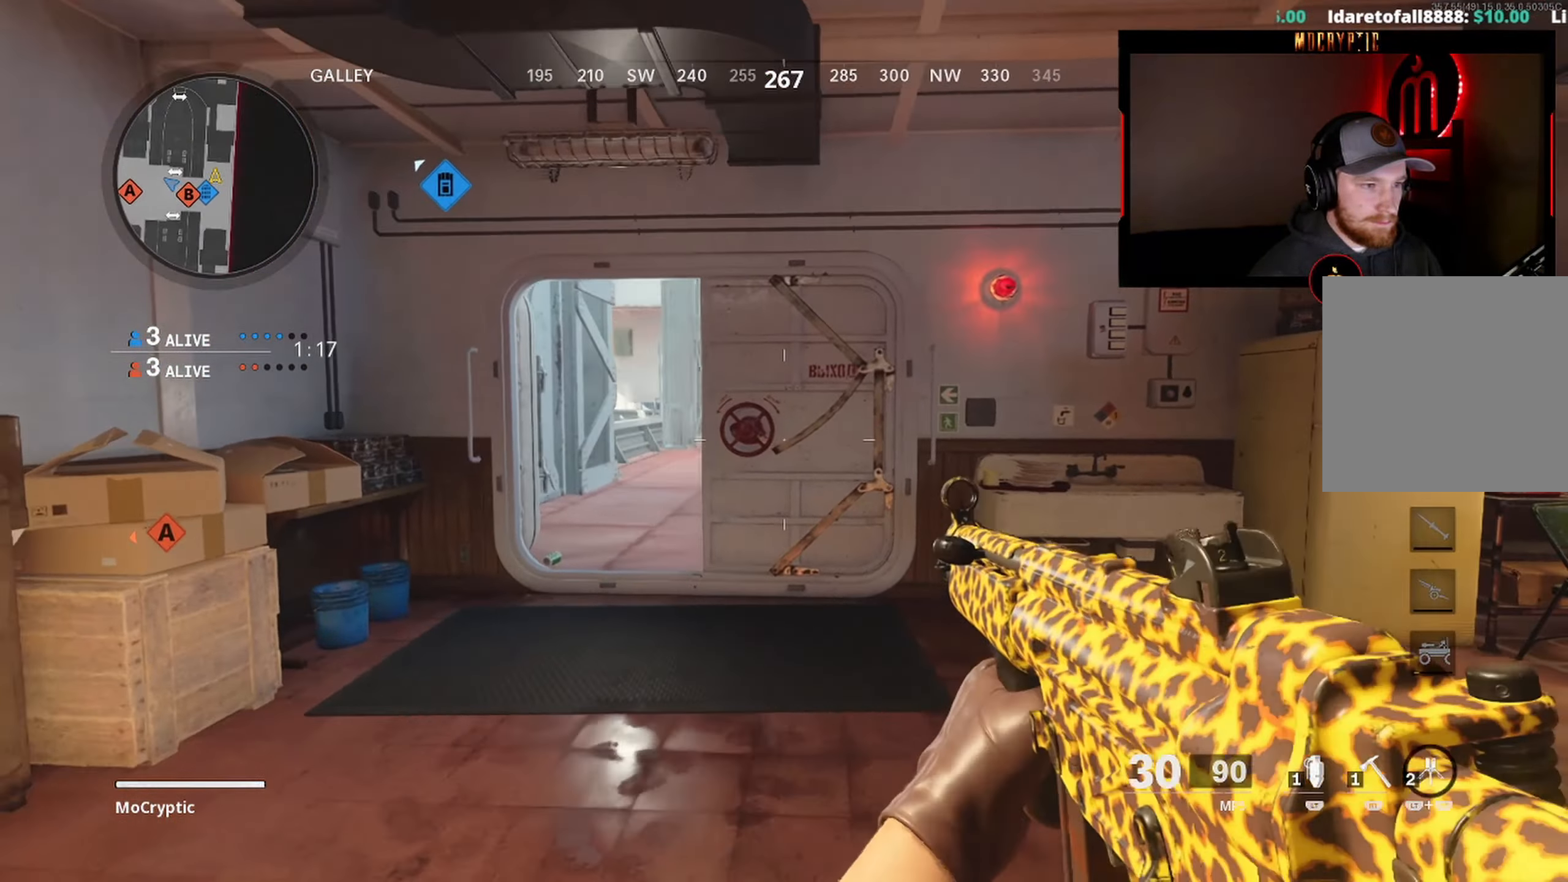
{"buttons": ["L1"], "left_stick": "left", "right_stick": "right", "events": [[250, "right_stick", "right"]]}
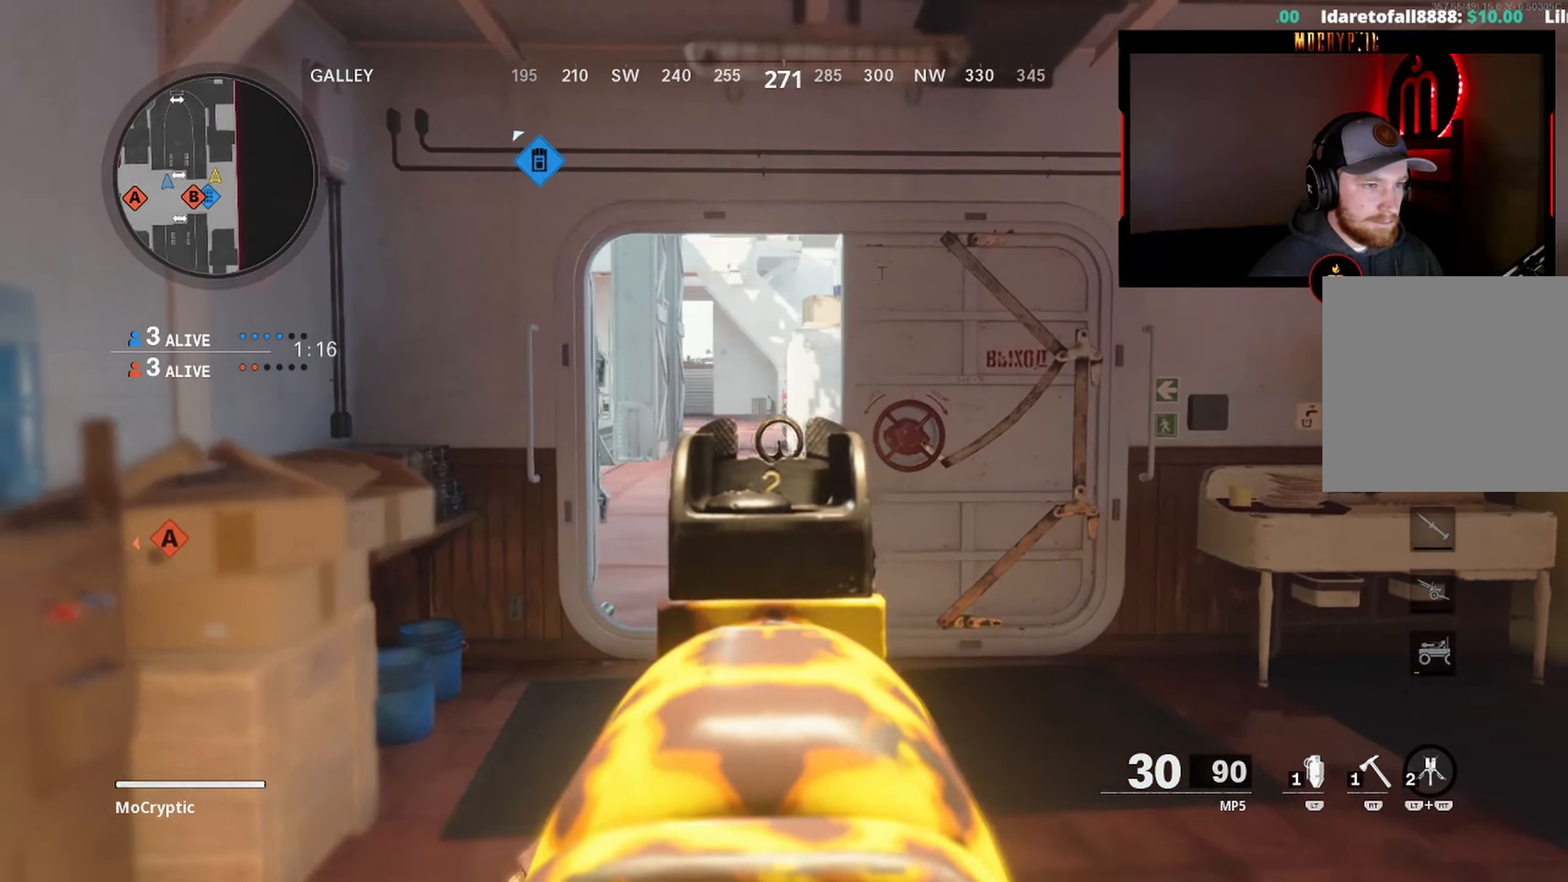
{"buttons": [], "left_stick": "left", "right_stick": "center", "events": [[33, "L1", "up"], [100, "right_stick", "down-right"], [117, "left_stick", "up-left"], [267, "left_stick", "up"], [383, "right_stick", "center"], [500, "left_stick", "left"]]}
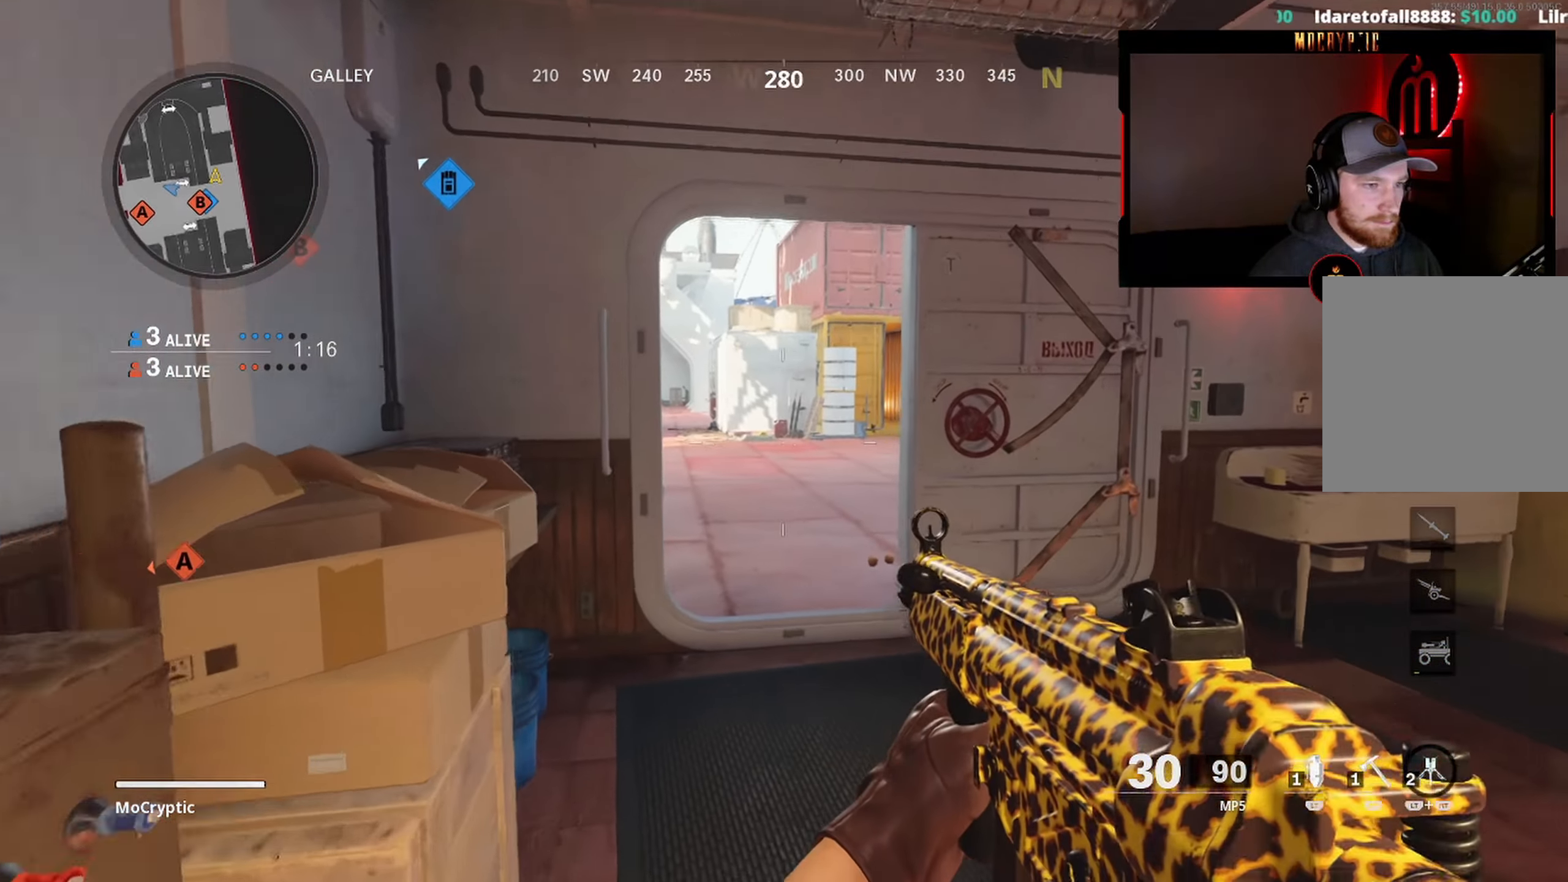
{"buttons": [], "left_stick": "right", "right_stick": "left", "events": [[250, "left_stick", "right"], [367, "right_stick", "left"]]}
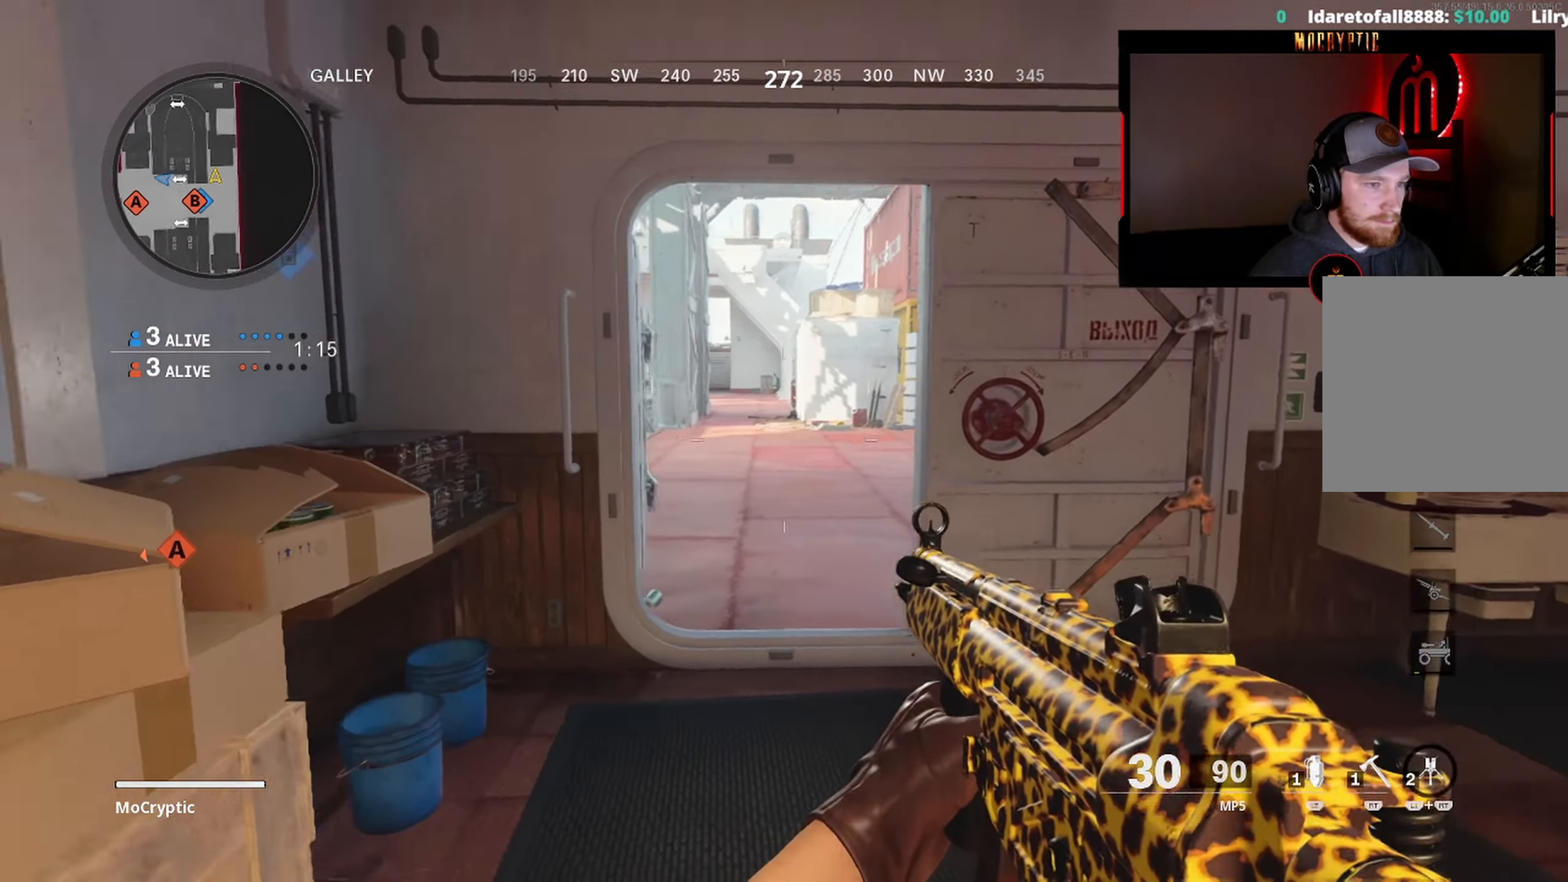
{"buttons": [], "left_stick": "left", "right_stick": "right", "events": [[67, "left_stick", "up-right"], [217, "left_stick", "up-left"], [284, "right_stick", "center"], [367, "left_stick", "left"], [500, "right_stick", "right"]]}
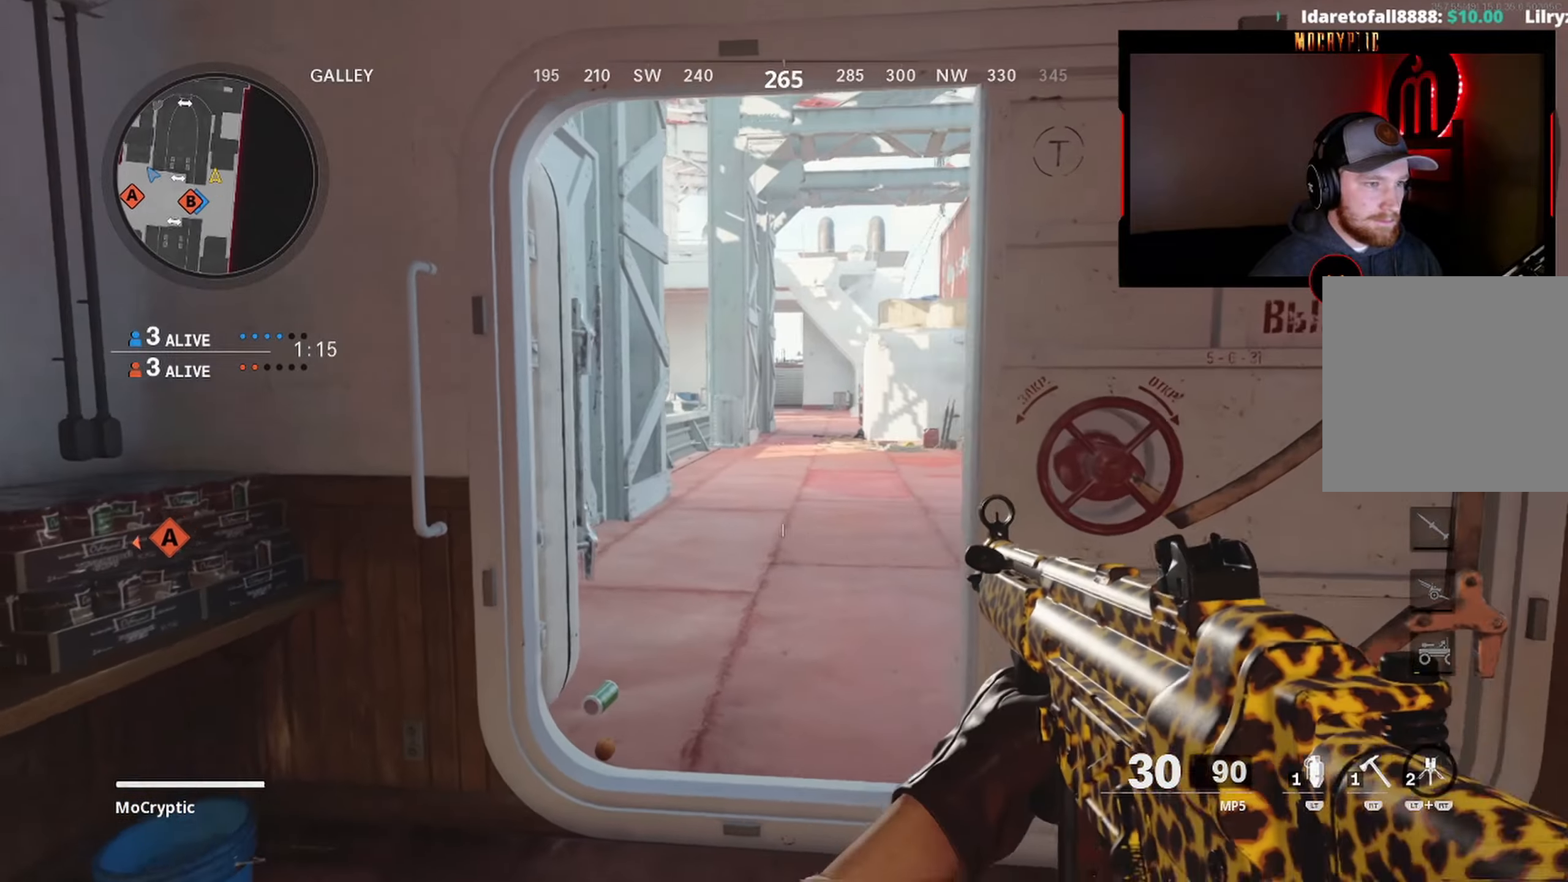
{"buttons": [], "left_stick": "down-right", "right_stick": "right", "events": [[67, "left_stick", "up-left"], [150, "L3", "down"], [250, "L3", "up"], [250, "left_stick", "down-left"], [284, "right_stick", "center"], [367, "left_stick", "down-right"], [450, "right_stick", "right"]]}
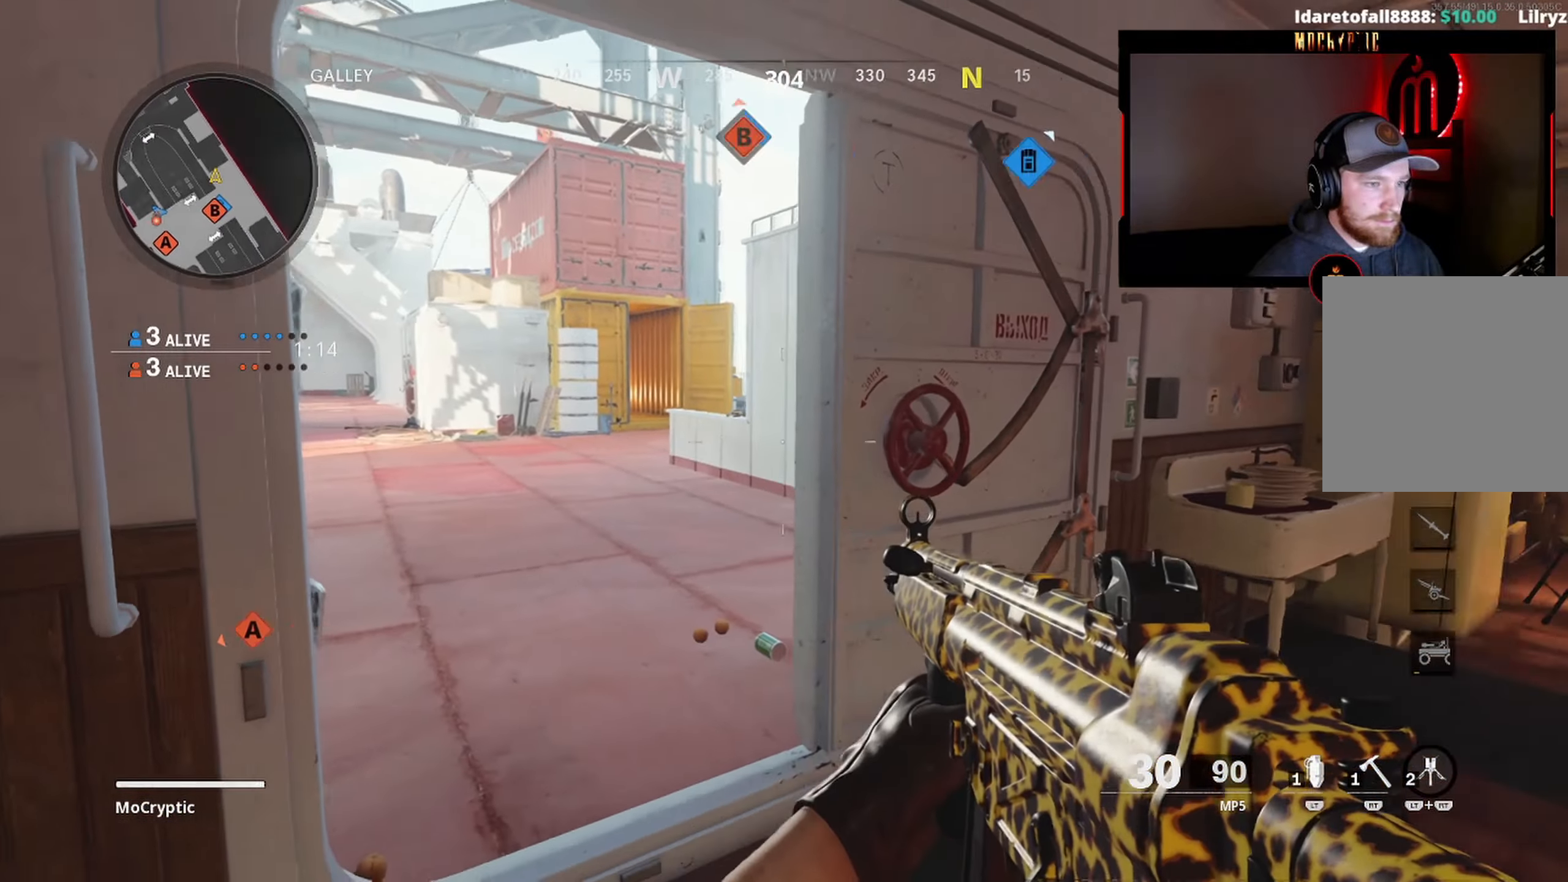
{"buttons": ["Y", "L3"], "left_stick": "up-left", "right_stick": "right", "events": [[50, "left_stick", "up-right"], [117, "L3", "down"], [184, "left_stick", "up-left"], [200, "L3", "up"], [284, "L3", "down"], [317, "Y", "down"], [367, "Y", "up"], [400, "L3", "up"], [434, "Y", "down"], [467, "L3", "down"]]}
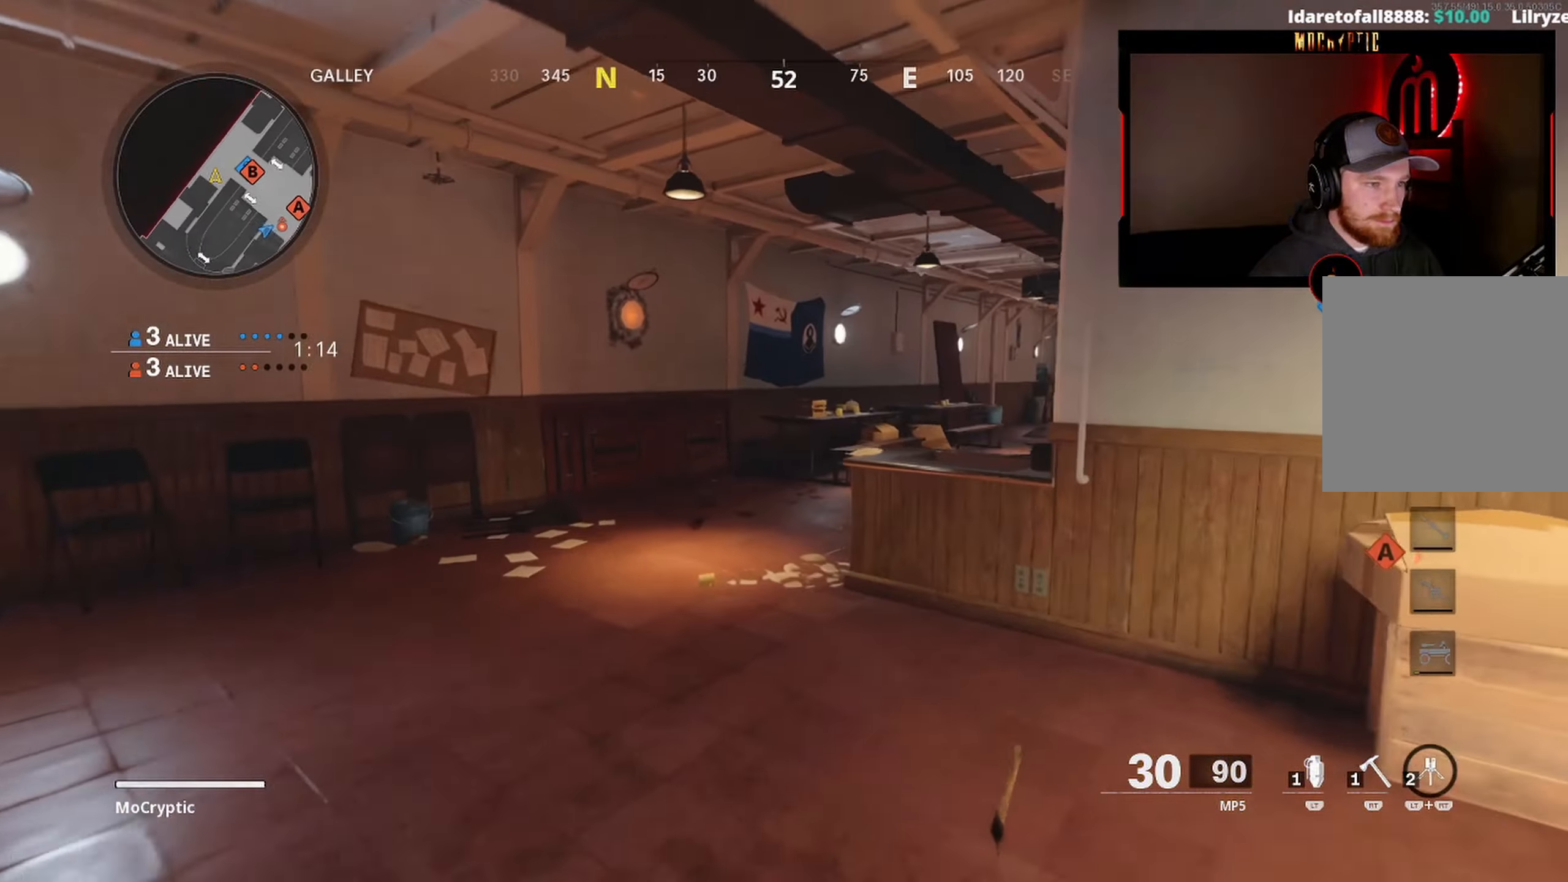
{"buttons": [], "left_stick": "up-left", "right_stick": "right", "events": [[17, "Y", "up"], [100, "L3", "up"], [134, "left_stick", "down-left"], [400, "Y", "down"], [467, "Y", "up"], [467, "left_stick", "up-left"]]}
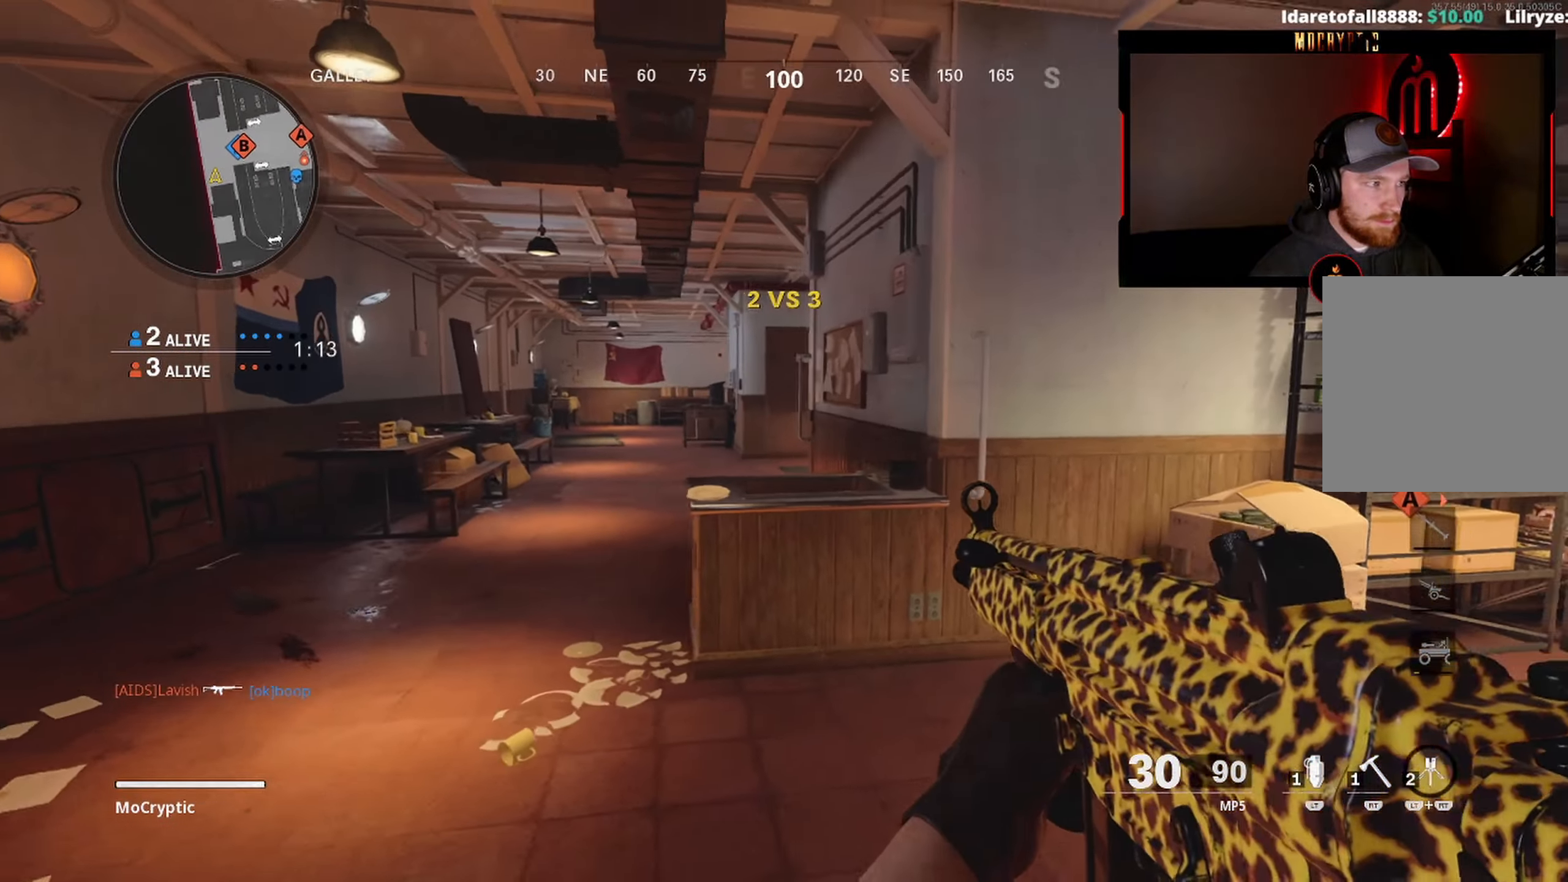
{"buttons": ["L3"], "left_stick": "up-left", "right_stick": "right", "events": [[17, "Y", "down"], [117, "Y", "up"], [267, "L3", "down"], [334, "L3", "up"], [434, "L3", "down"]]}
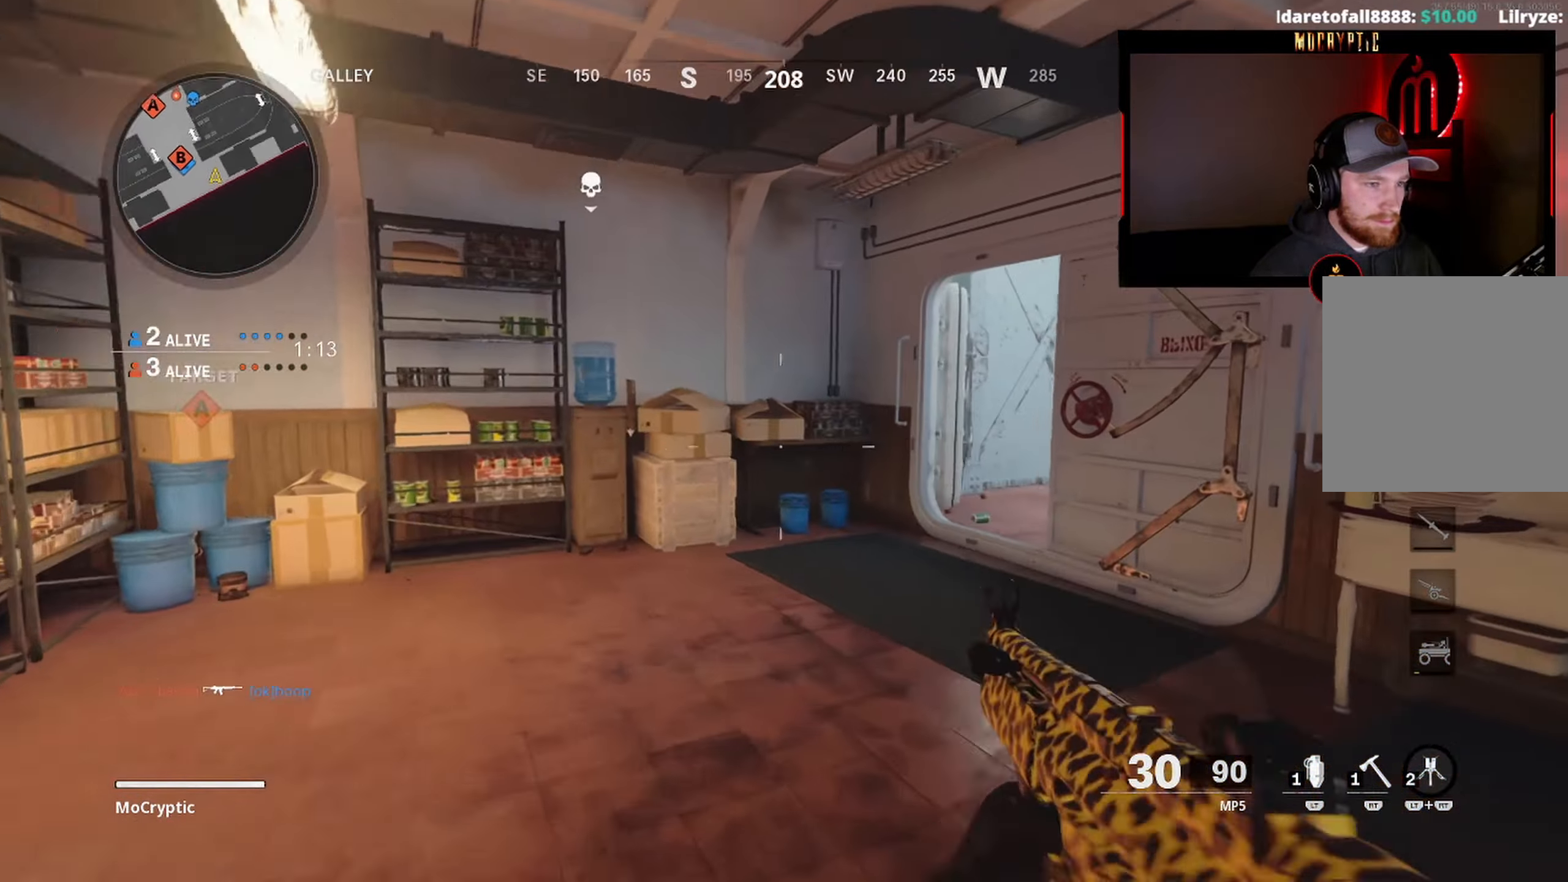
{"buttons": [], "left_stick": "down-left", "right_stick": "right", "events": [[34, "L3", "up"], [117, "L3", "down"], [284, "L3", "up"], [334, "left_stick", "down-left"]]}
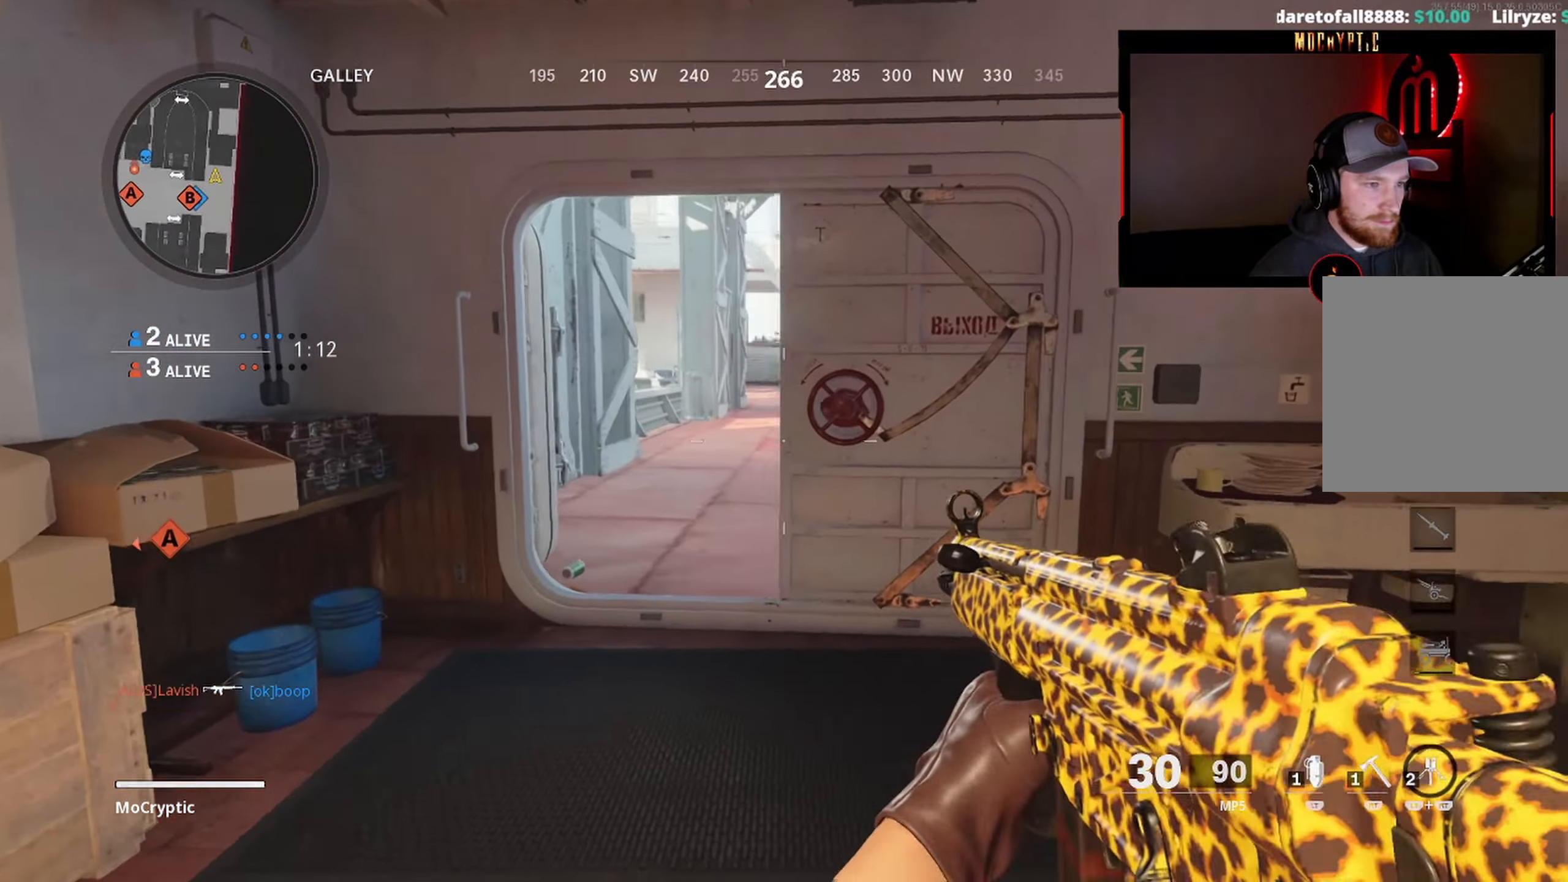
{"buttons": [], "left_stick": "down", "right_stick": "center", "events": [[117, "right_stick", "center"], [217, "left_stick", "up-left"], [334, "left_stick", "center"], [434, "left_stick", "down"]]}
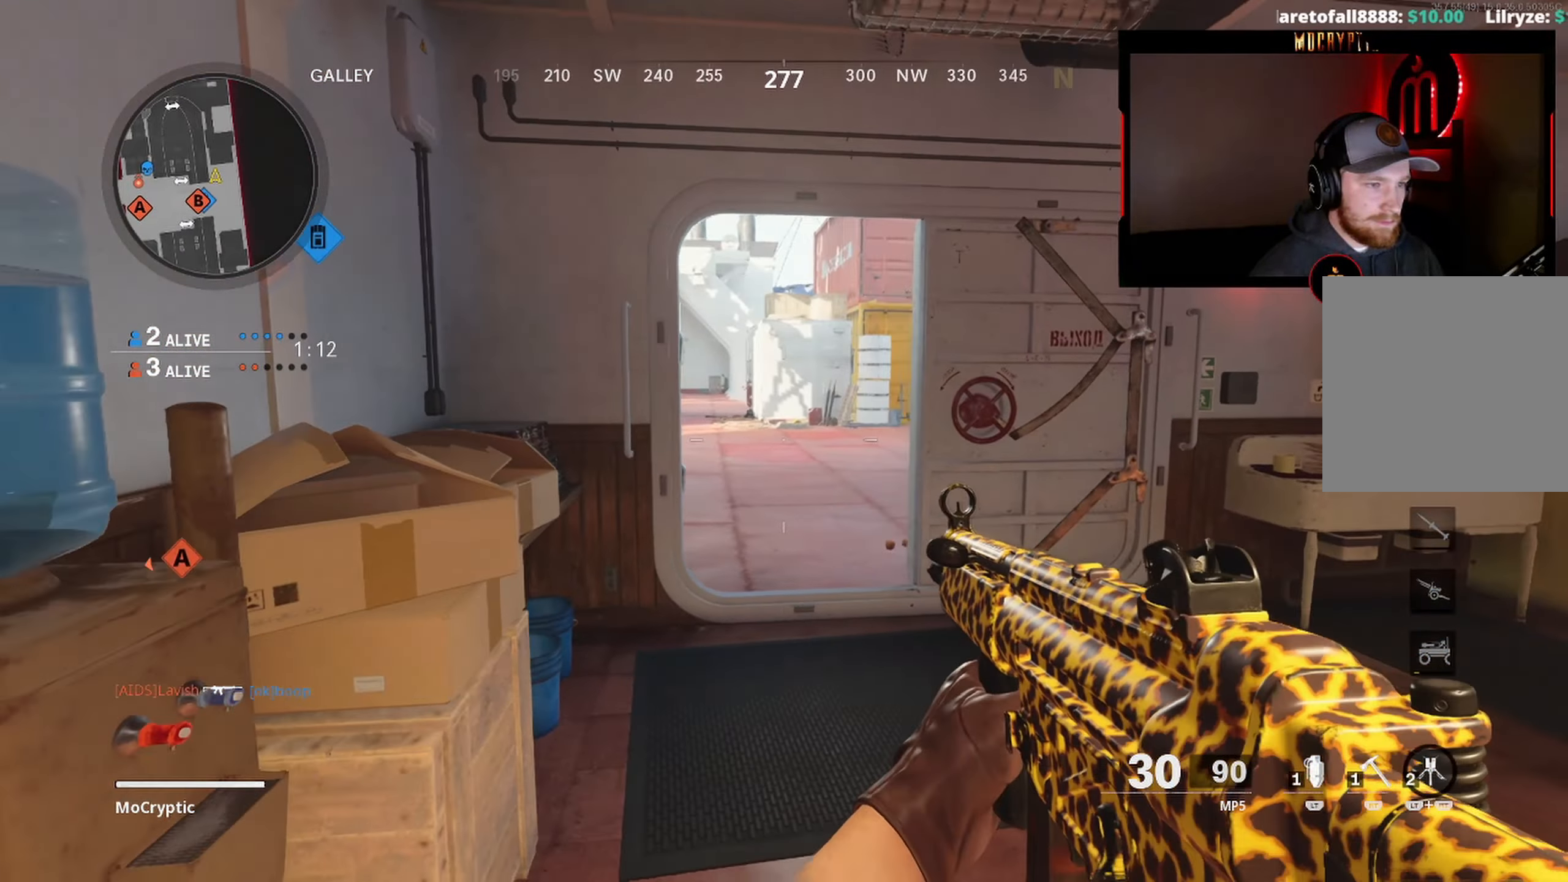
{"buttons": [], "left_stick": "up-right", "right_stick": "center", "events": [[134, "left_stick", "down-right"], [284, "left_stick", "up-right"], [367, "L3", "down"], [367, "right_stick", "left"], [434, "L3", "up"], [484, "right_stick", "center"]]}